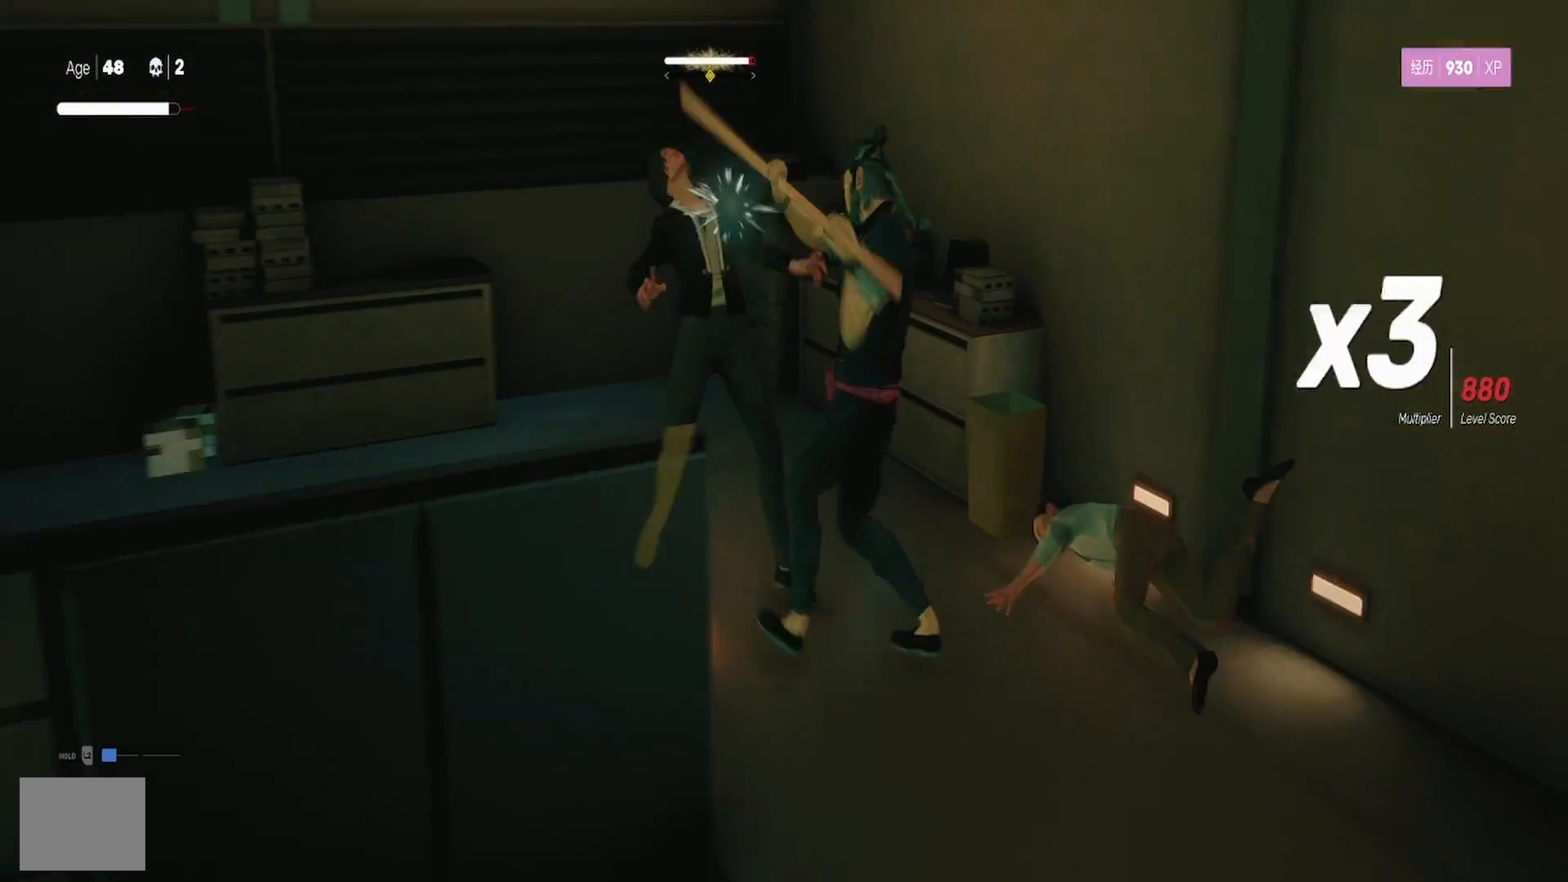
Gameplay with a controller (PlayStation layout); each line is a JSON object with the inputs held at the frame after it. "events" lists button and stick changes between this image and that frame as [ms after this image, input, new state], when the widget could be followed in between. Not read: R1.
{"buttons": [], "left_stick": "center", "right_stick": "center", "events": [[50, "left_stick", "up"], [117, "TRIANGLE", "up"], [183, "TRIANGLE", "down"], [233, "left_stick", "center"], [300, "TRIANGLE", "up"], [300, "left_stick", "up-left"], [450, "left_stick", "center"]]}
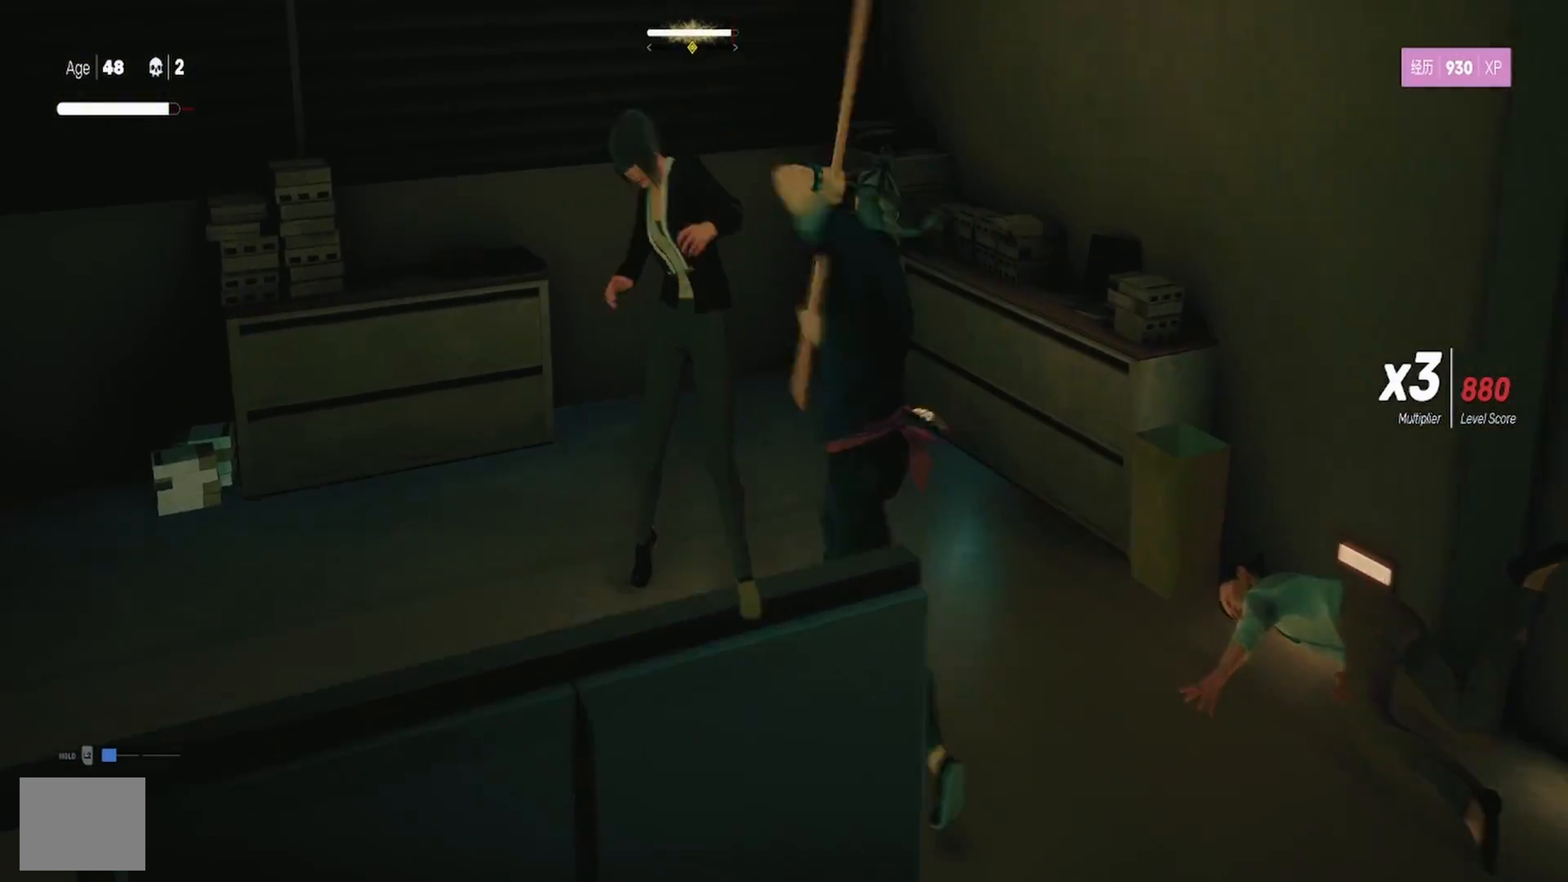
{"buttons": ["L1", "L2"], "left_stick": "center", "right_stick": "center", "events": [[217, "L1", "down"], [217, "L2", "down"]]}
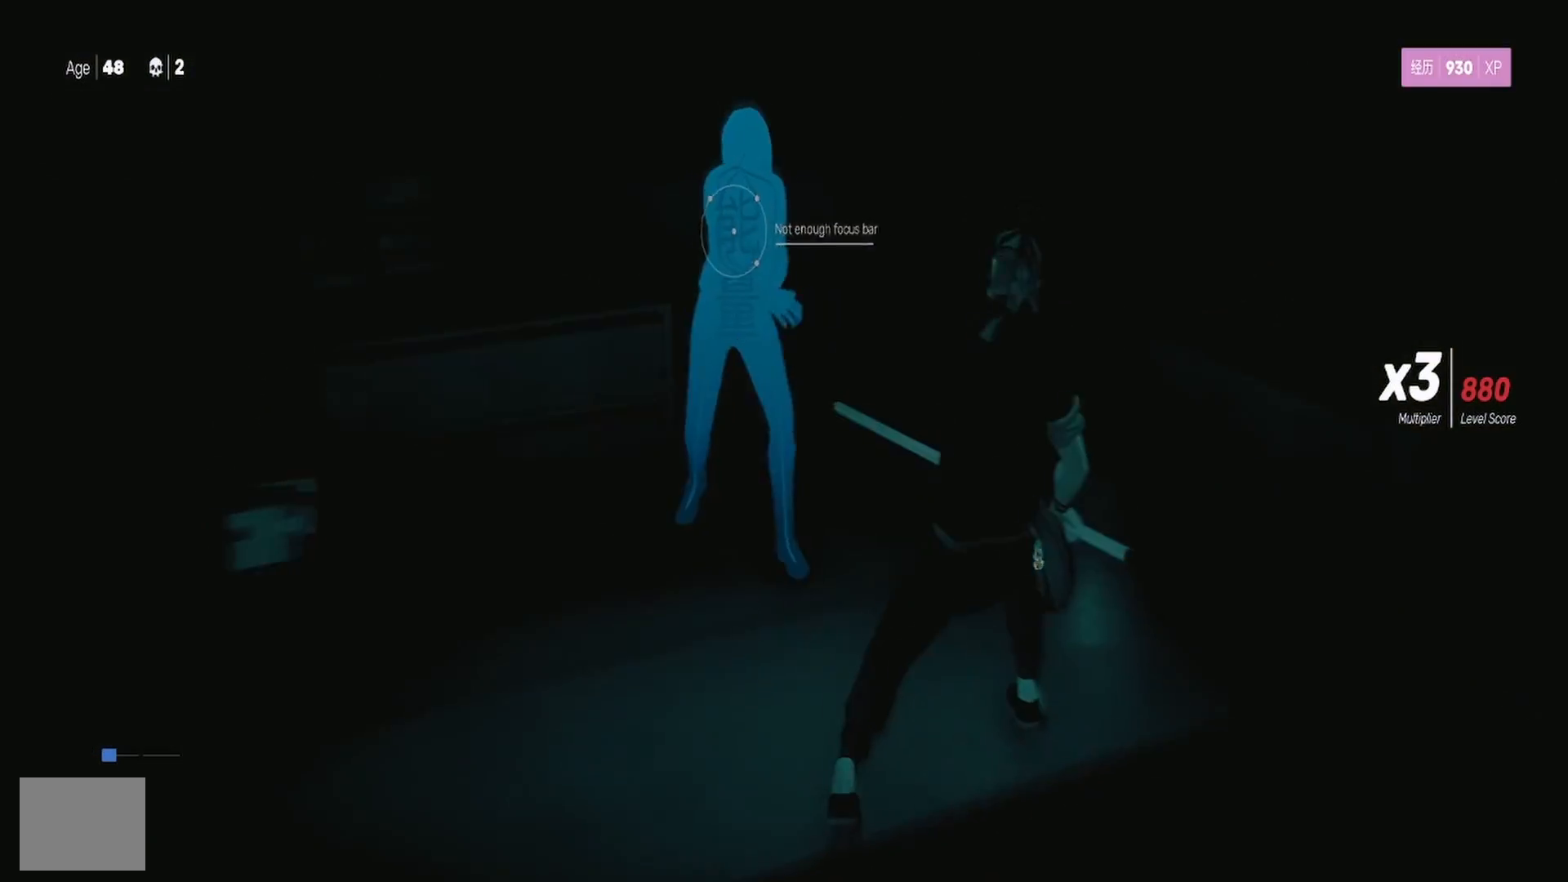
{"buttons": ["L1", "L2"], "left_stick": "up-left", "right_stick": "center", "events": [[150, "left_stick", "up-left"]]}
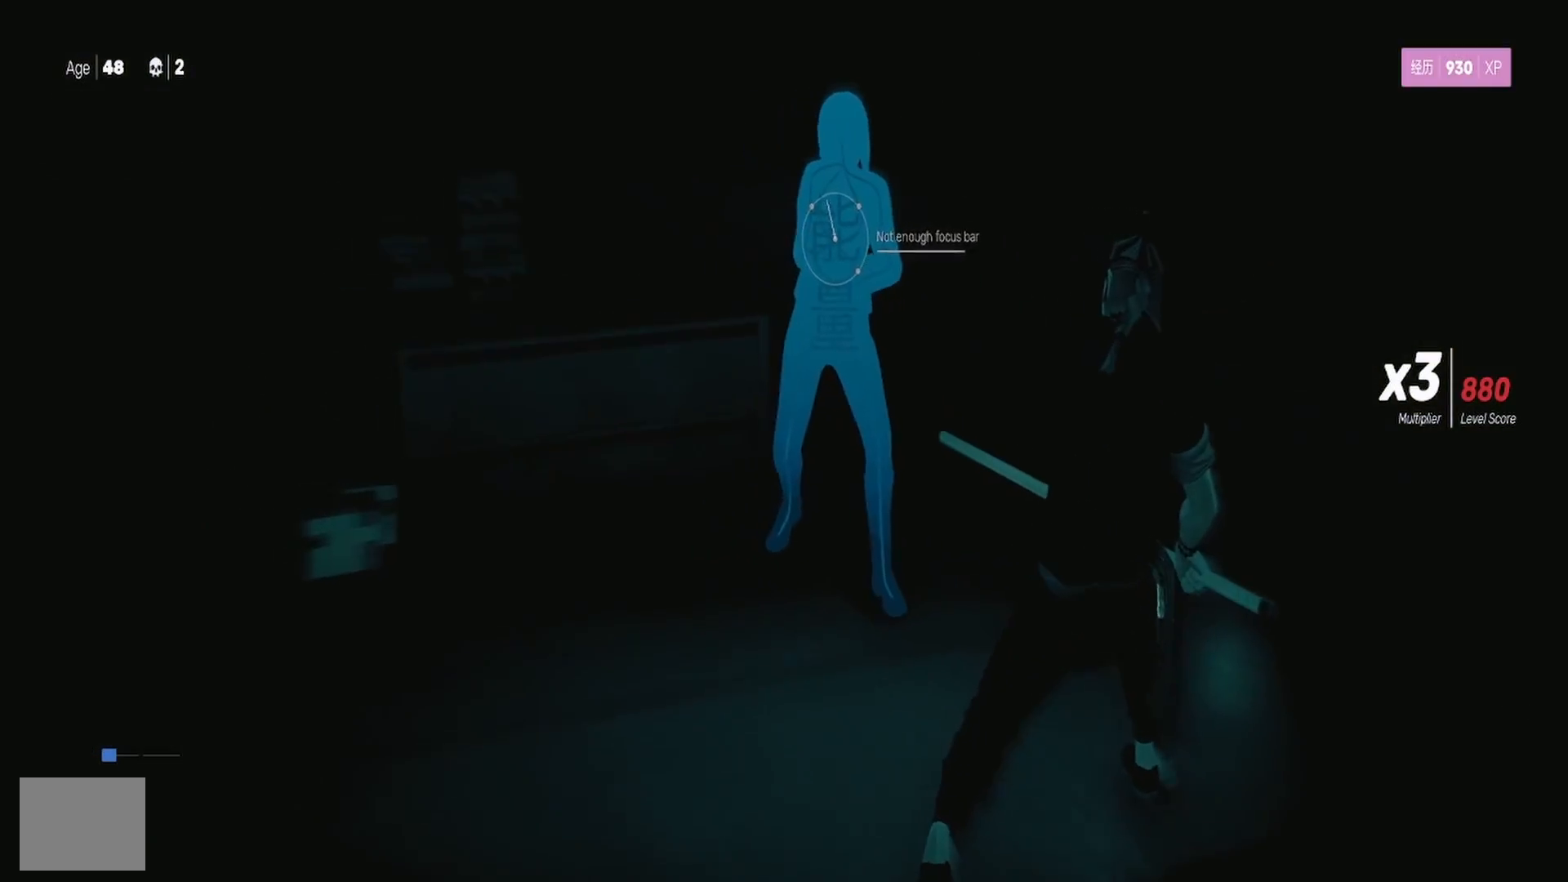
{"buttons": ["SQUARE"], "left_stick": "up-left", "right_stick": "center", "events": [[367, "L1", "up"], [367, "L2", "up"], [367, "SQUARE", "down"], [433, "SQUARE", "up"], [500, "SQUARE", "down"]]}
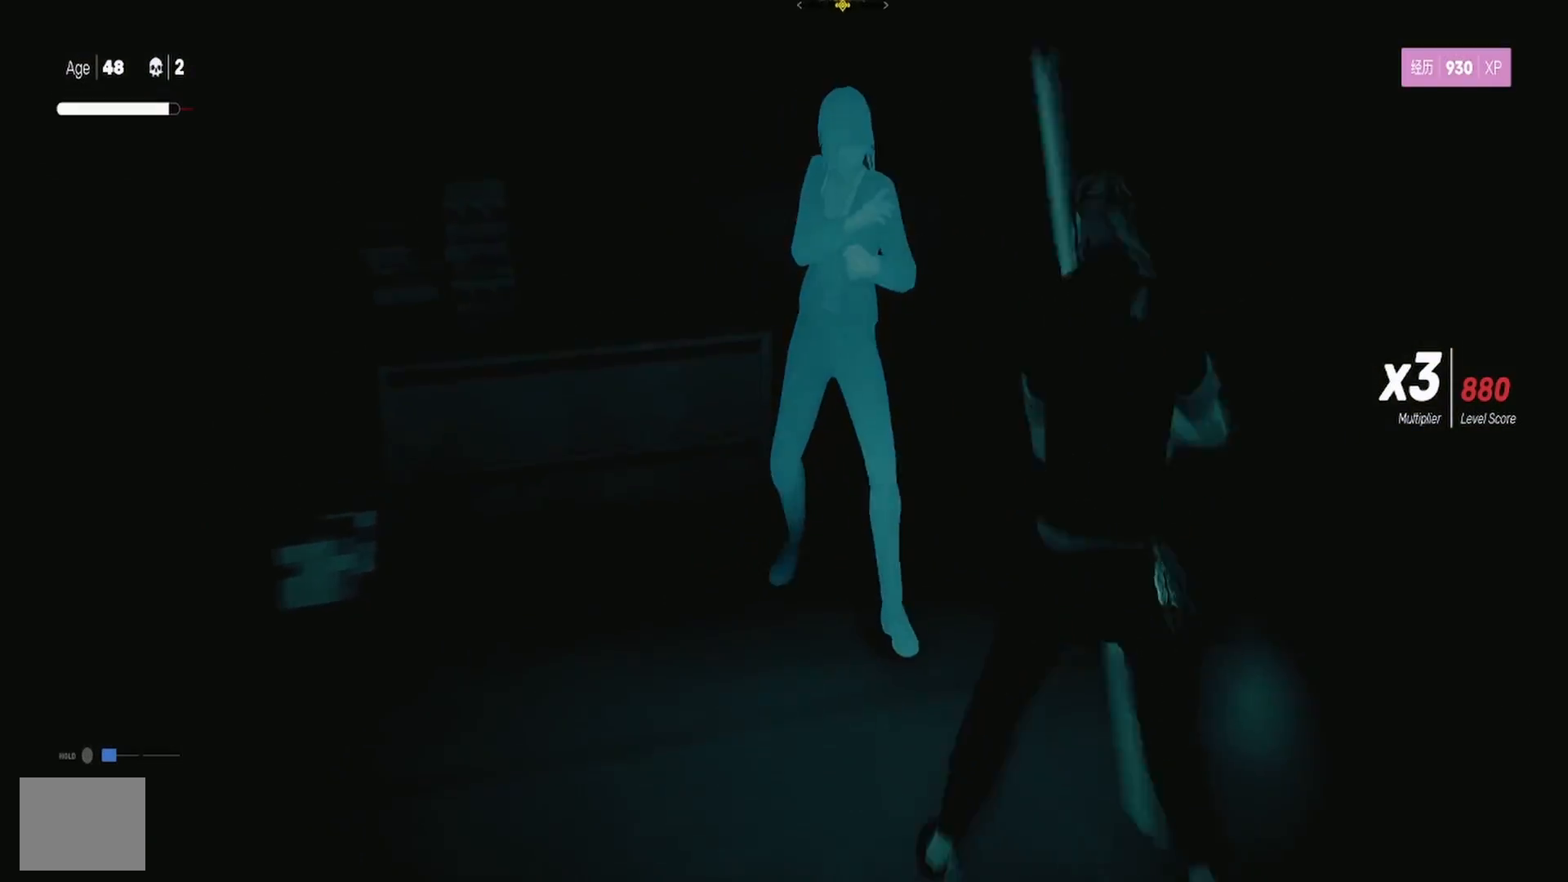
{"buttons": [], "left_stick": "center", "right_stick": "center", "events": [[100, "SQUARE", "up"], [183, "SQUARE", "down"], [300, "SQUARE", "up"], [350, "left_stick", "center"], [367, "SQUARE", "down"], [483, "SQUARE", "up"]]}
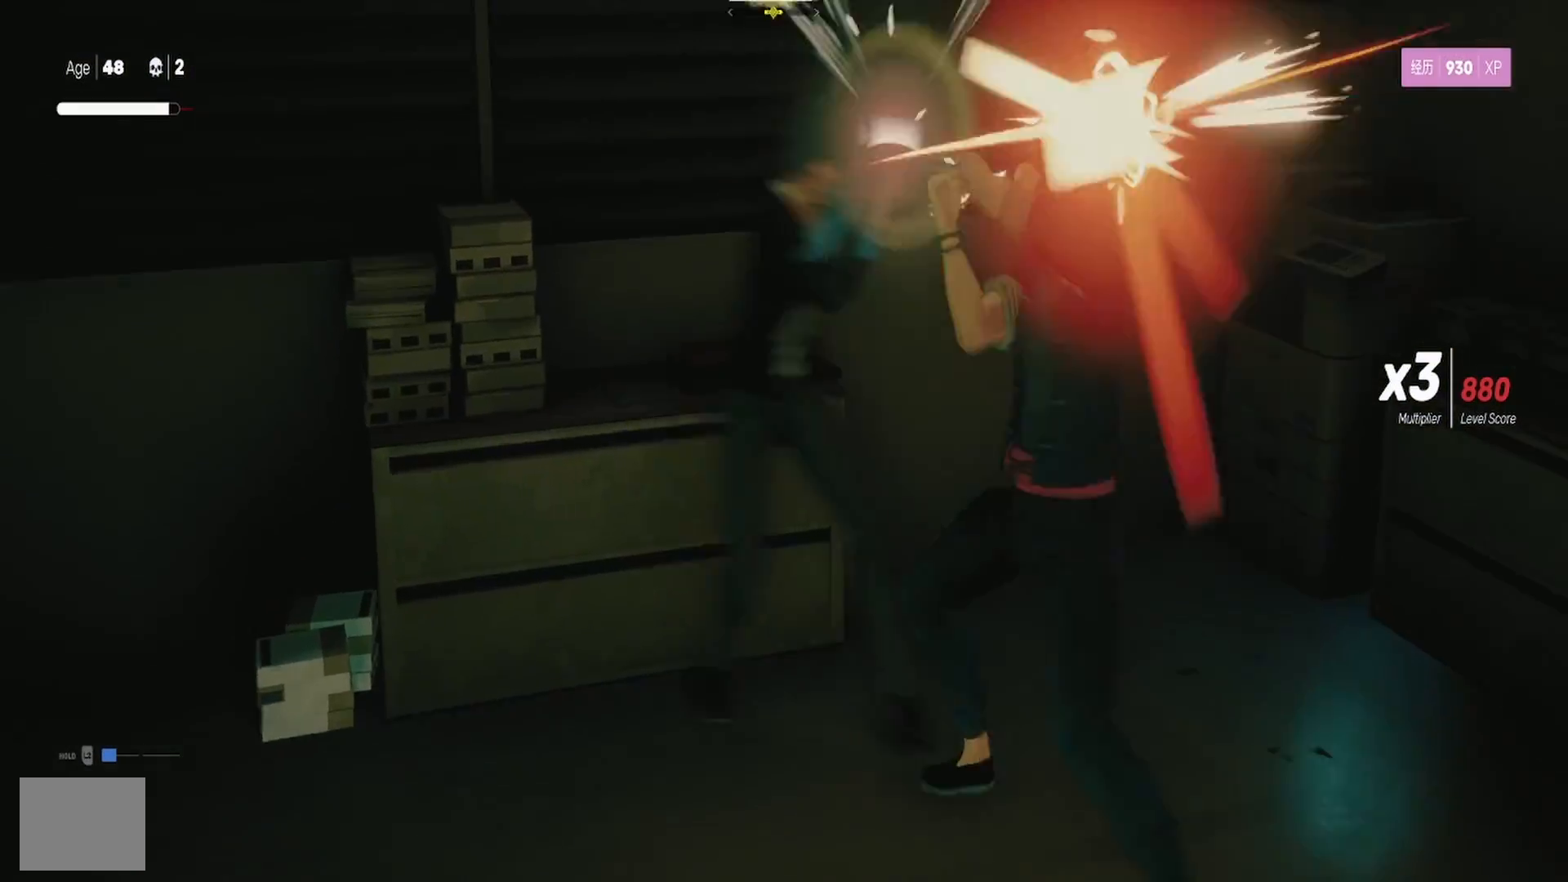
{"buttons": ["TRIANGLE"], "left_stick": "left", "right_stick": "center", "events": [[83, "TRIANGLE", "down"], [200, "TRIANGLE", "up"], [283, "TRIANGLE", "down"], [383, "left_stick", "left"], [417, "TRIANGLE", "up"], [483, "TRIANGLE", "down"]]}
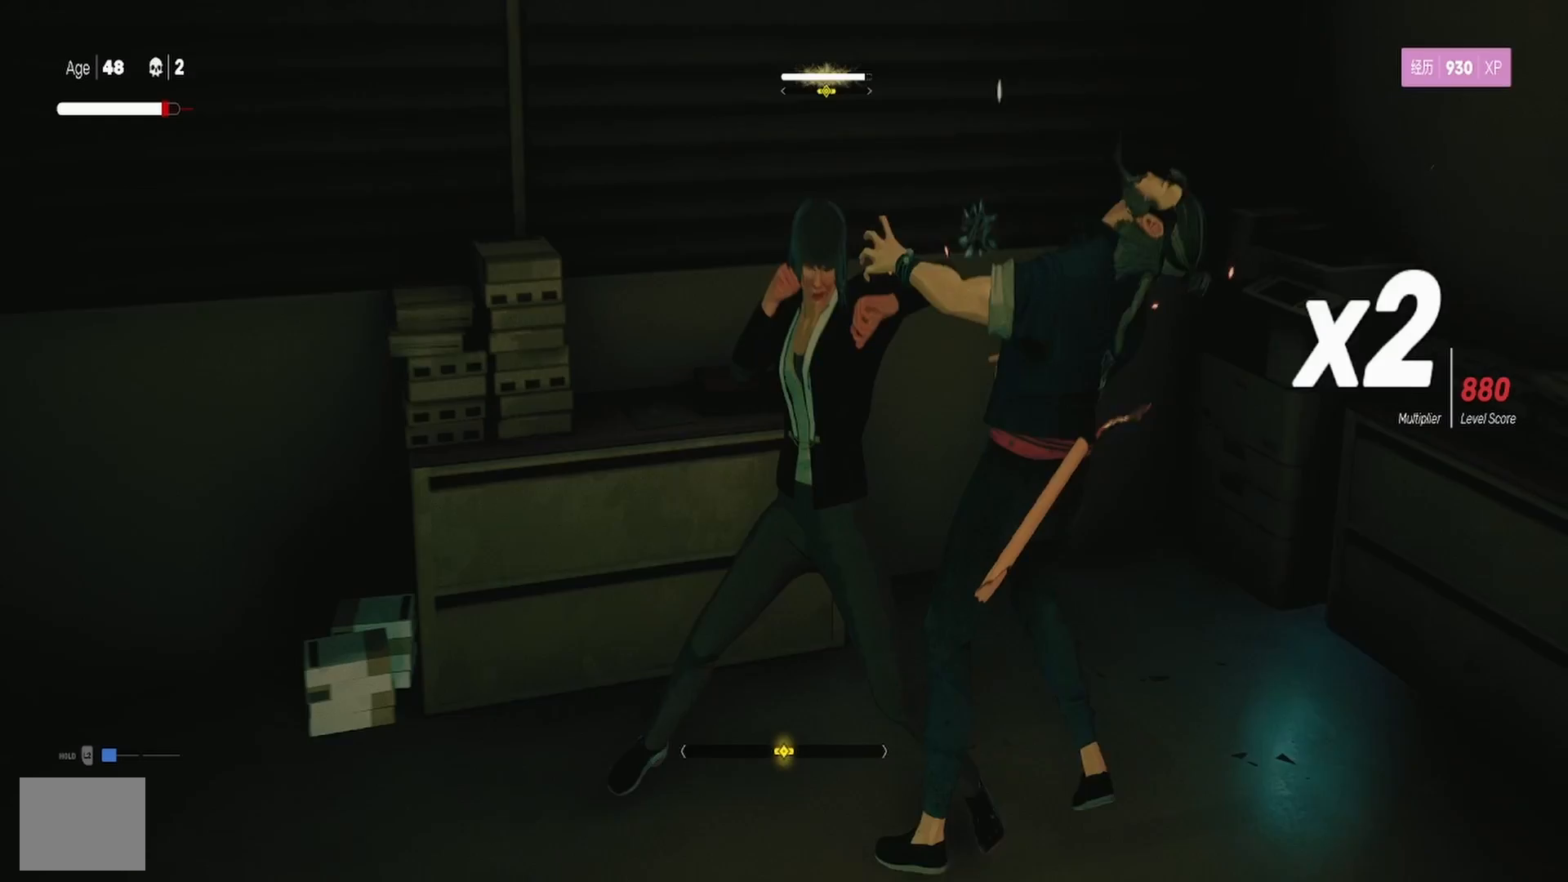
{"buttons": ["L1"], "left_stick": "down", "right_stick": "center", "events": [[67, "L1", "down"], [67, "TRIANGLE", "up"], [200, "left_stick", "down-left"], [383, "left_stick", "down"]]}
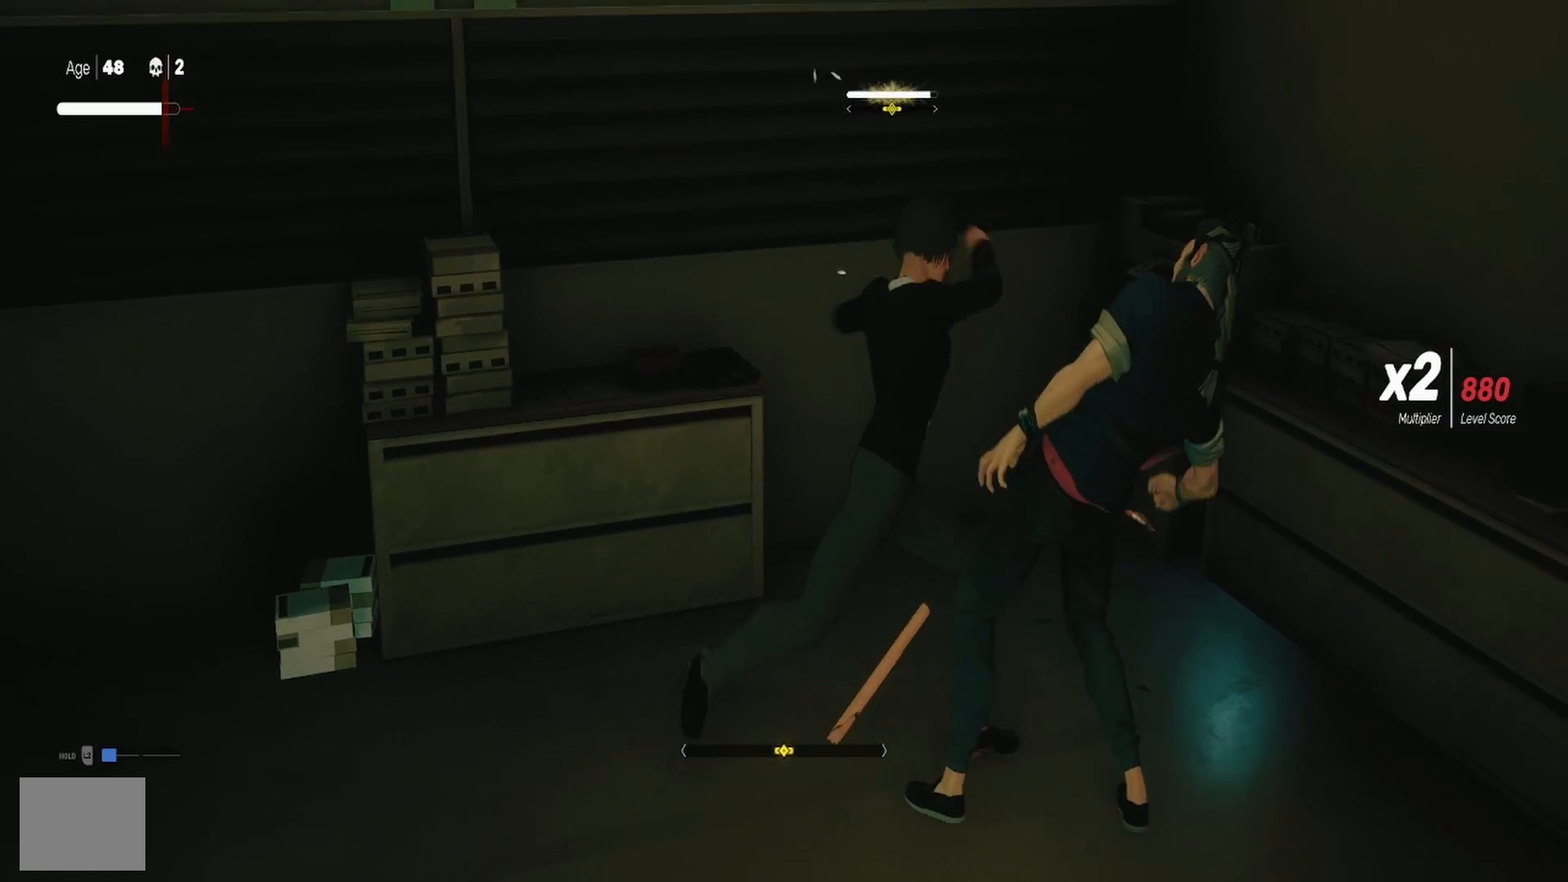
{"buttons": ["L1"], "left_stick": "down-left", "right_stick": "center", "events": [[217, "left_stick", "center"], [317, "left_stick", "down-left"]]}
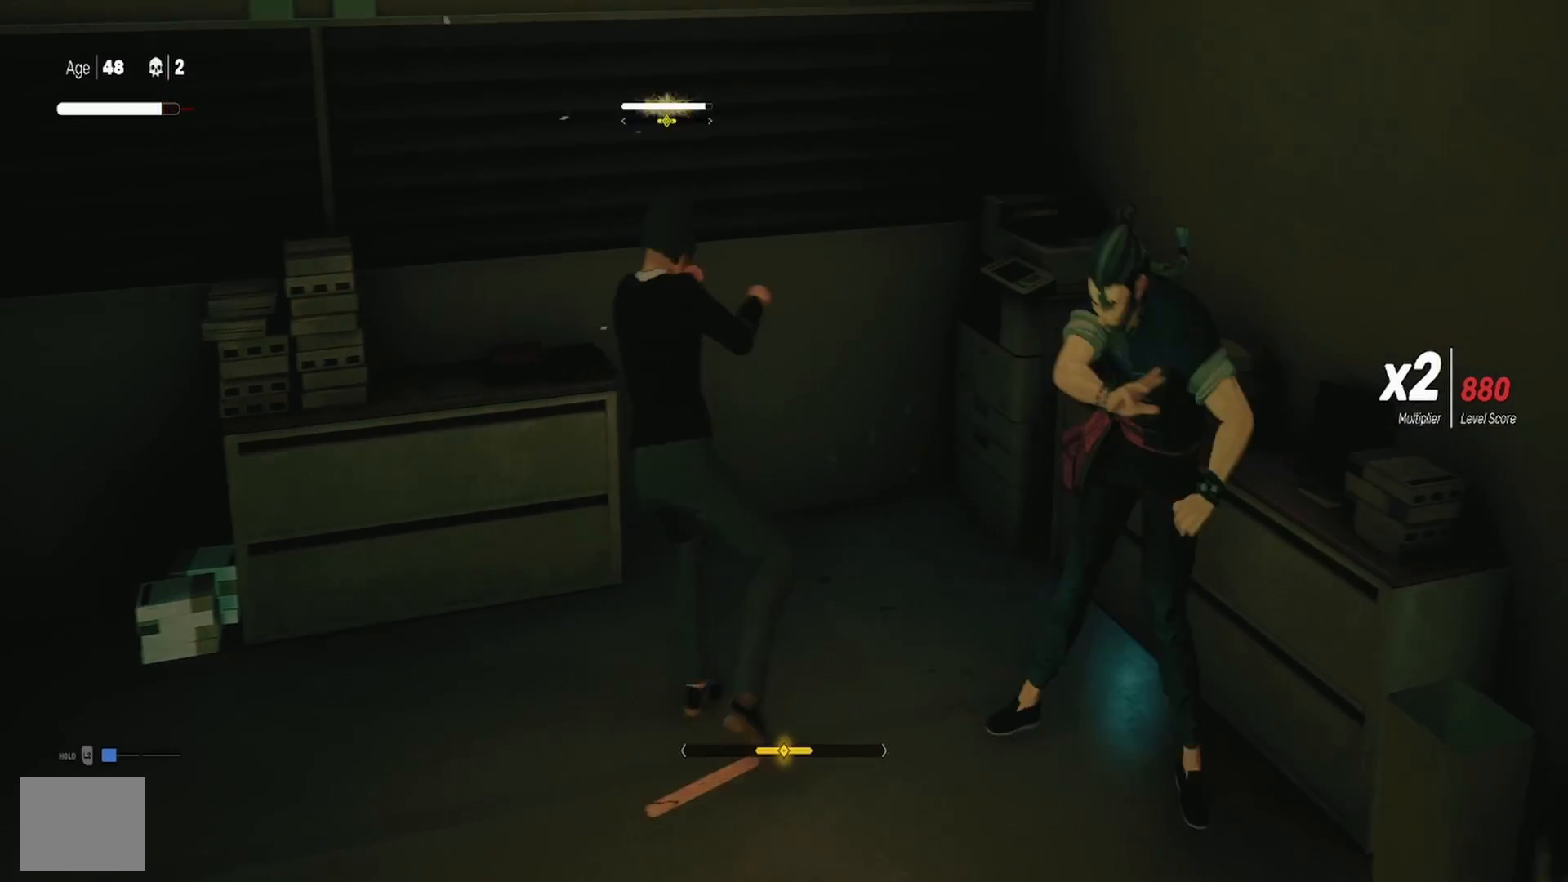
{"buttons": ["L1"], "left_stick": "down-left", "right_stick": "center", "events": [[33, "left_stick", "center"], [233, "left_stick", "left"], [433, "left_stick", "down-left"]]}
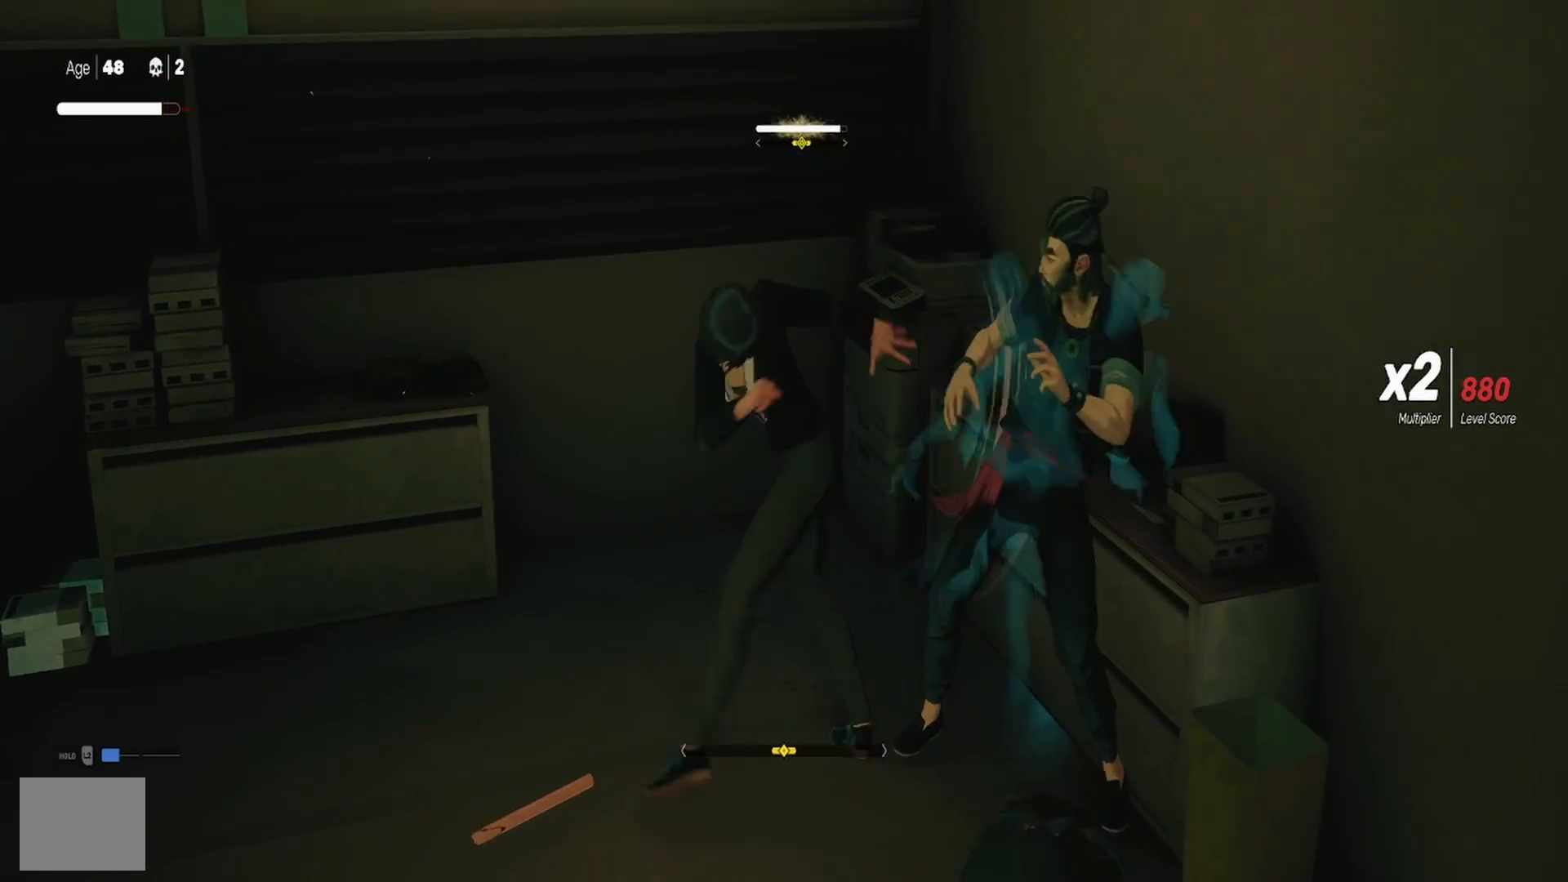
{"buttons": [], "left_stick": "up-left", "right_stick": "center", "events": [[133, "left_stick", "center"], [217, "L1", "up"], [233, "SQUARE", "down"], [317, "SQUARE", "up"], [333, "left_stick", "up-left"], [367, "SQUARE", "down"], [467, "SQUARE", "up"]]}
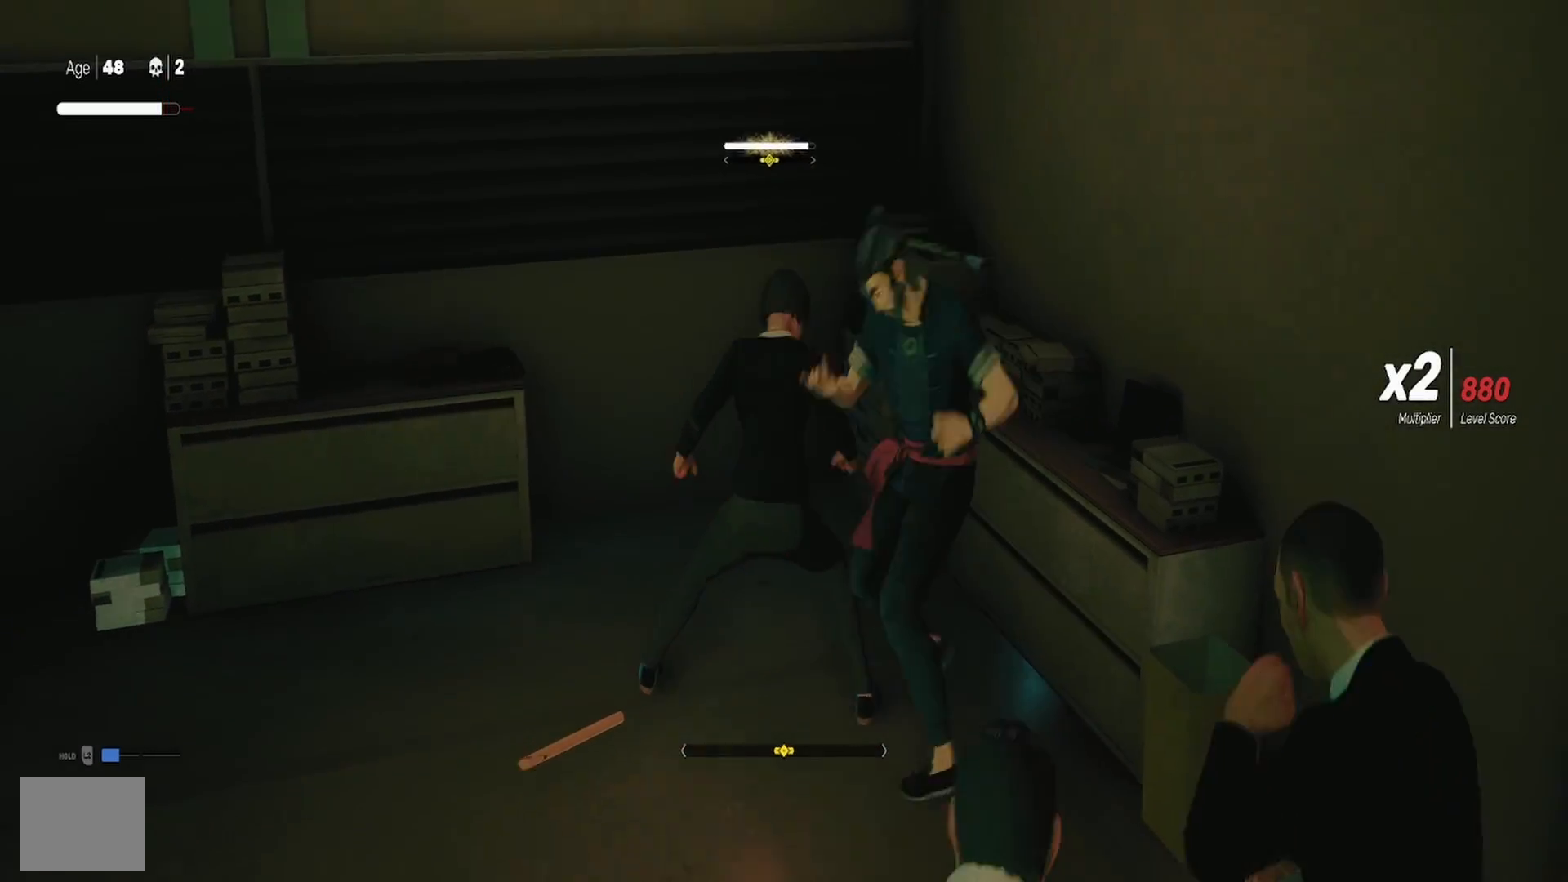
{"buttons": [], "left_stick": "up-left", "right_stick": "center", "events": [[17, "SQUARE", "down"], [133, "SQUARE", "up"], [183, "SQUARE", "down"], [283, "SQUARE", "up"], [350, "TRIANGLE", "down"], [450, "TRIANGLE", "up"]]}
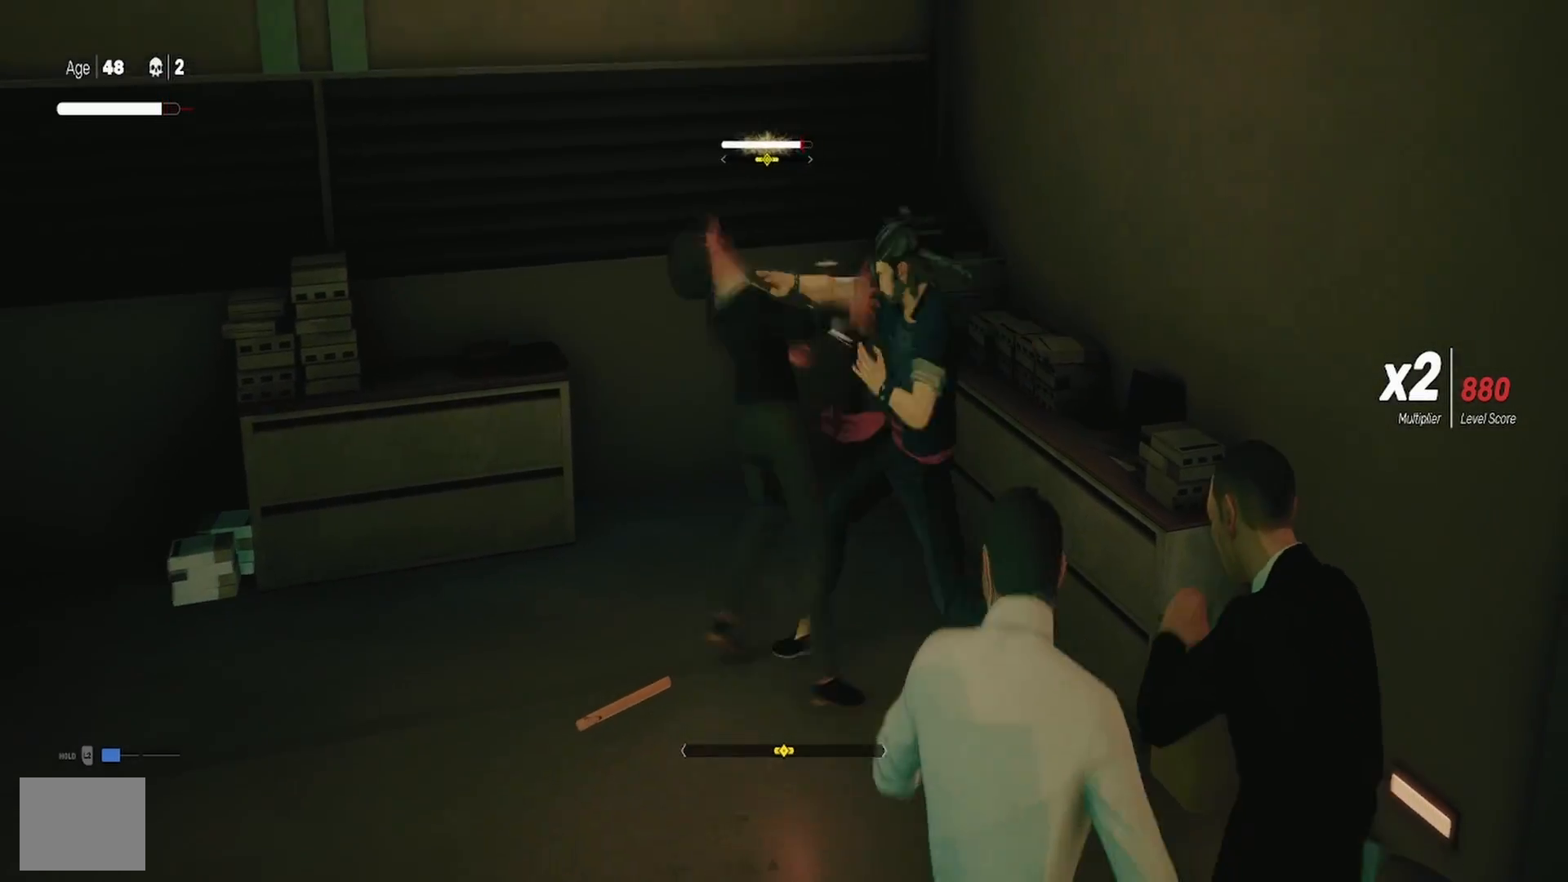
{"buttons": [], "left_stick": "center", "right_stick": "center", "events": [[17, "TRIANGLE", "down"], [133, "TRIANGLE", "up"], [200, "TRIANGLE", "down"], [283, "left_stick", "up"], [300, "TRIANGLE", "up"], [450, "left_stick", "center"]]}
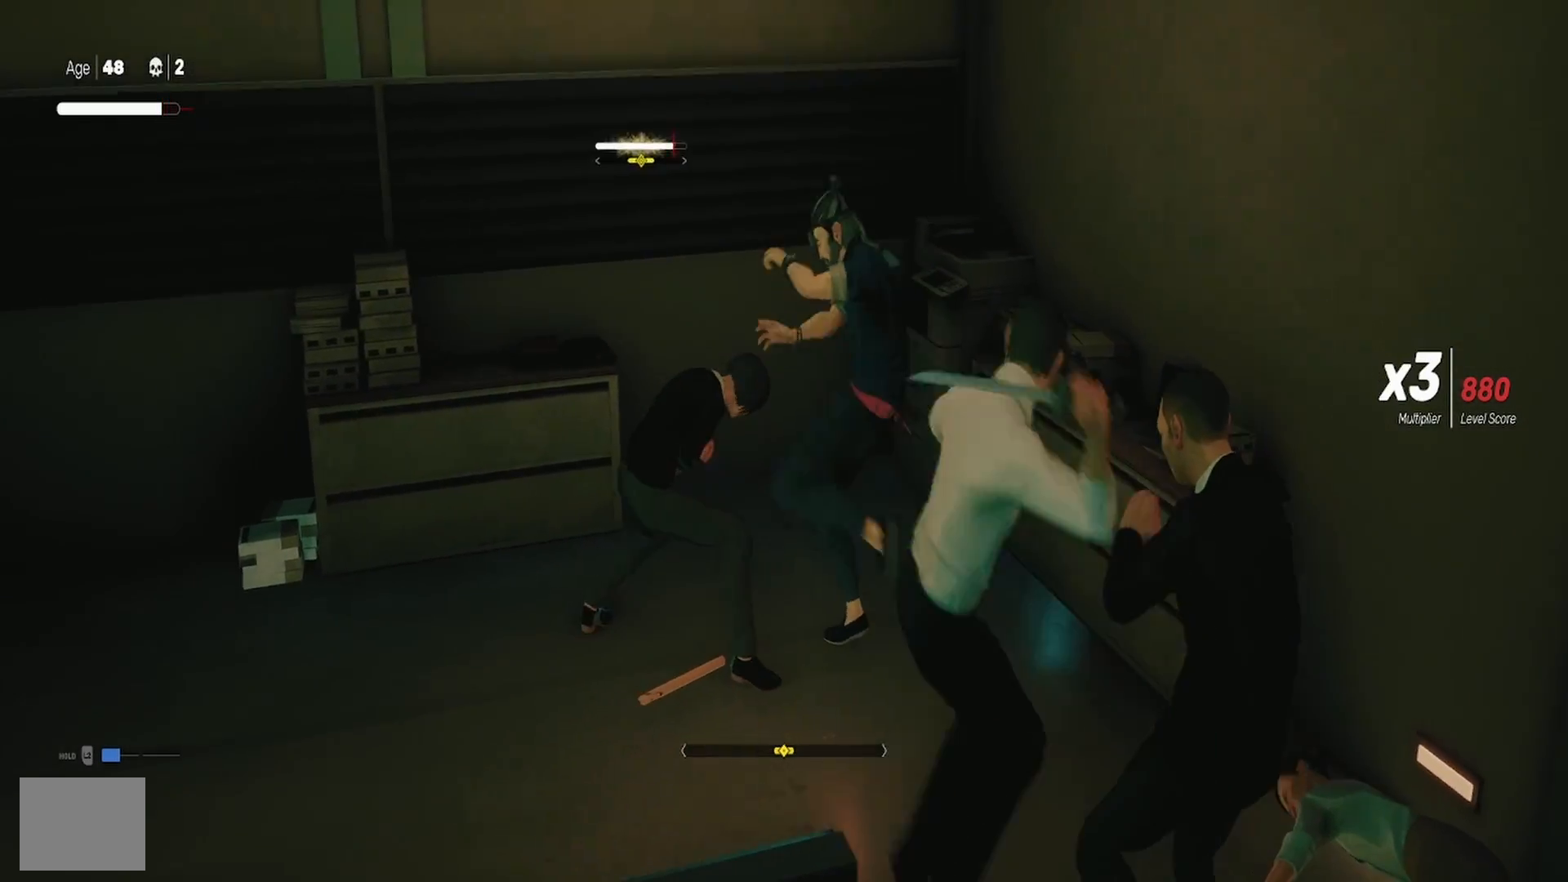
{"buttons": ["L1"], "left_stick": "down", "right_stick": "center", "events": [[50, "left_stick", "down"], [117, "TRIANGLE", "down"], [200, "TRIANGLE", "up"], [267, "left_stick", "center"], [283, "TRIANGLE", "down"], [367, "L1", "down"], [367, "TRIANGLE", "up"], [483, "left_stick", "down"]]}
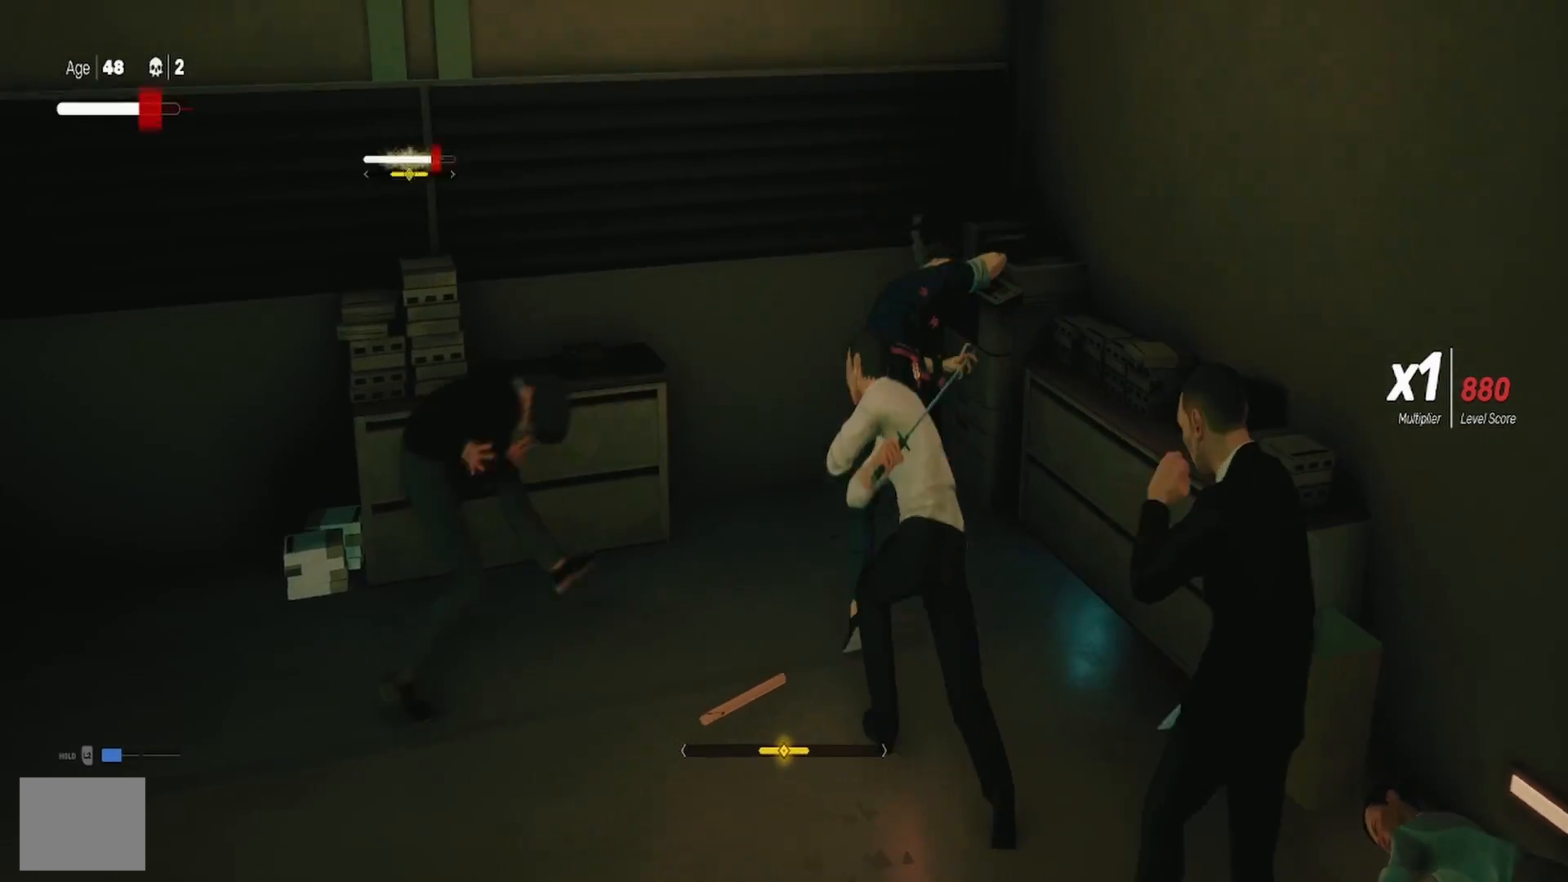
{"buttons": ["SQUARE"], "left_stick": "down", "right_stick": "center", "events": [[33, "L1", "up"], [100, "L1", "down"], [417, "L1", "up"], [500, "SQUARE", "down"]]}
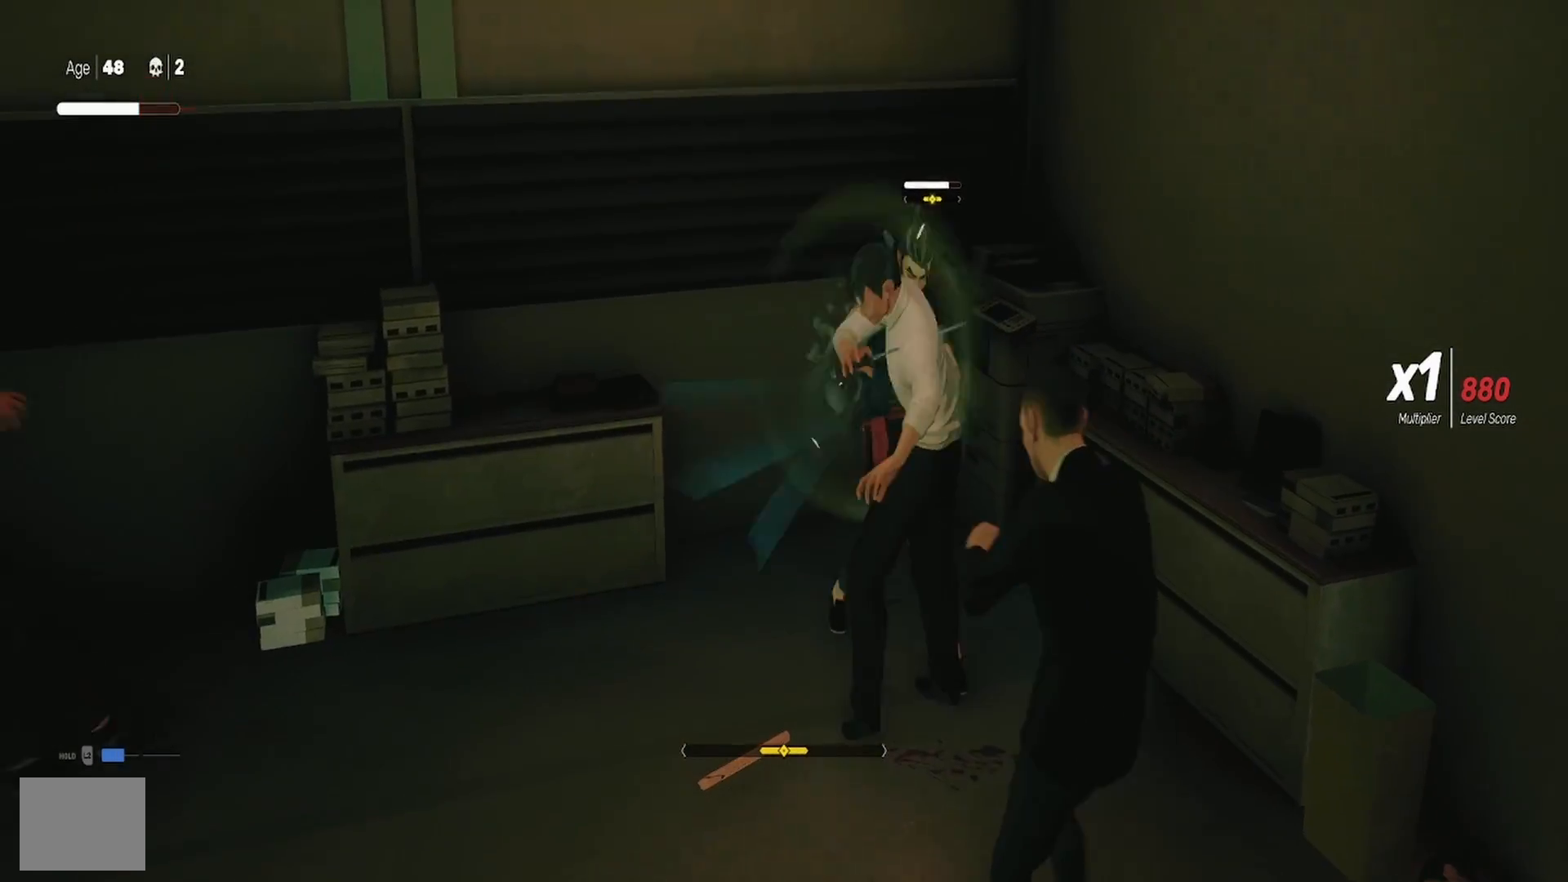
{"buttons": [], "left_stick": "down", "right_stick": "center", "events": [[17, "L1", "down"], [83, "L1", "up"], [100, "SQUARE", "up"], [167, "SQUARE", "down"], [283, "SQUARE", "up"], [333, "SQUARE", "down"], [450, "SQUARE", "up"]]}
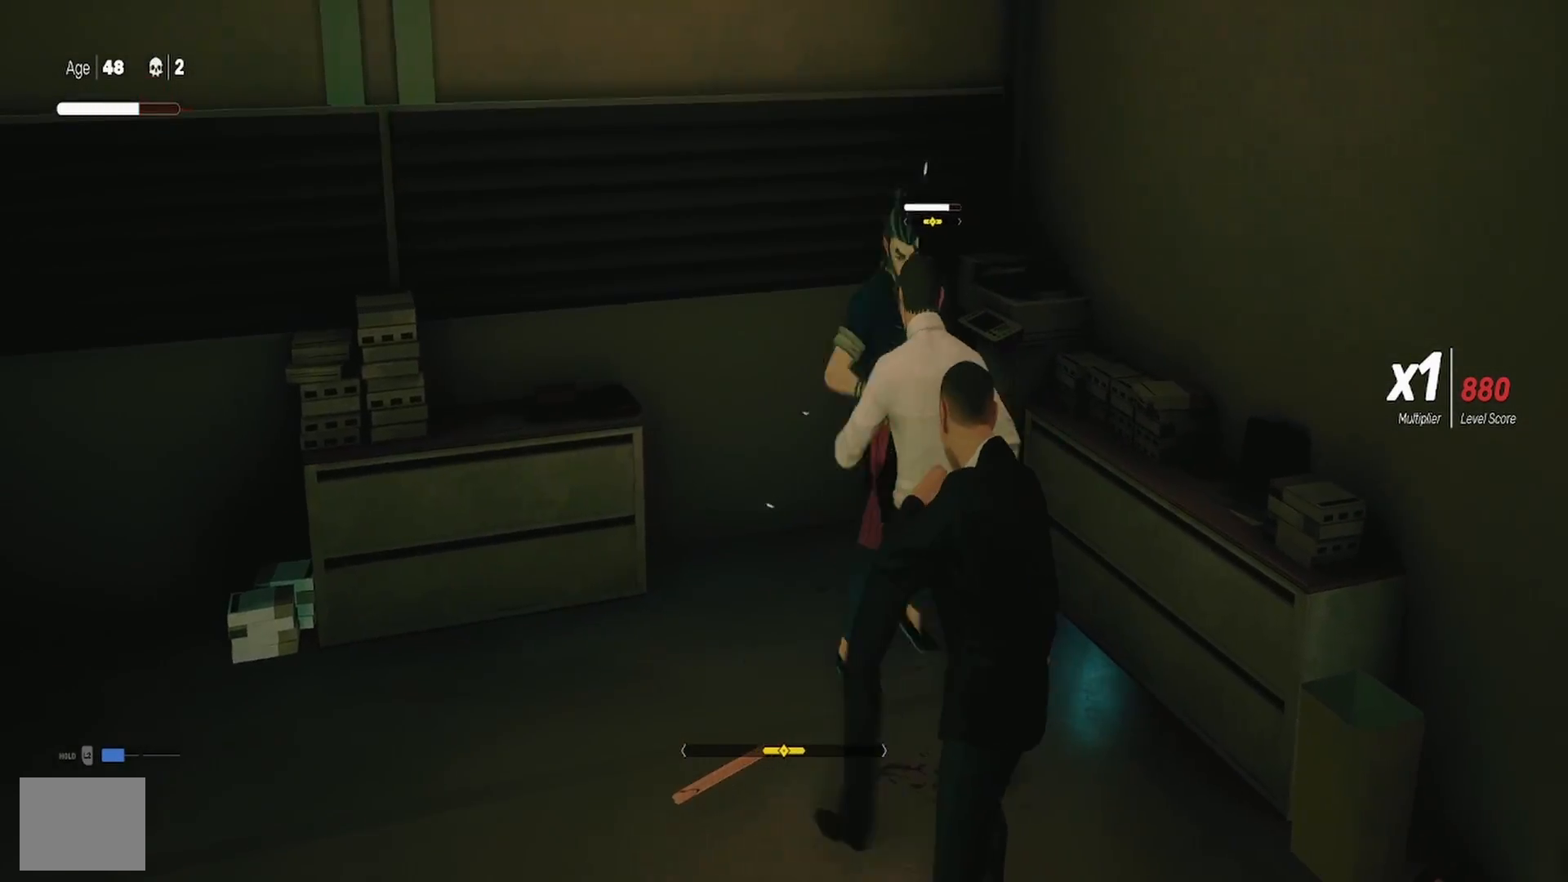
{"buttons": [], "left_stick": "up", "right_stick": "center", "events": [[17, "TRIANGLE", "down"], [117, "left_stick", "down-right"], [133, "TRIANGLE", "up"], [183, "TRIANGLE", "down"], [300, "TRIANGLE", "up"], [367, "TRIANGLE", "down"], [383, "left_stick", "center"], [467, "TRIANGLE", "up"], [467, "left_stick", "up"]]}
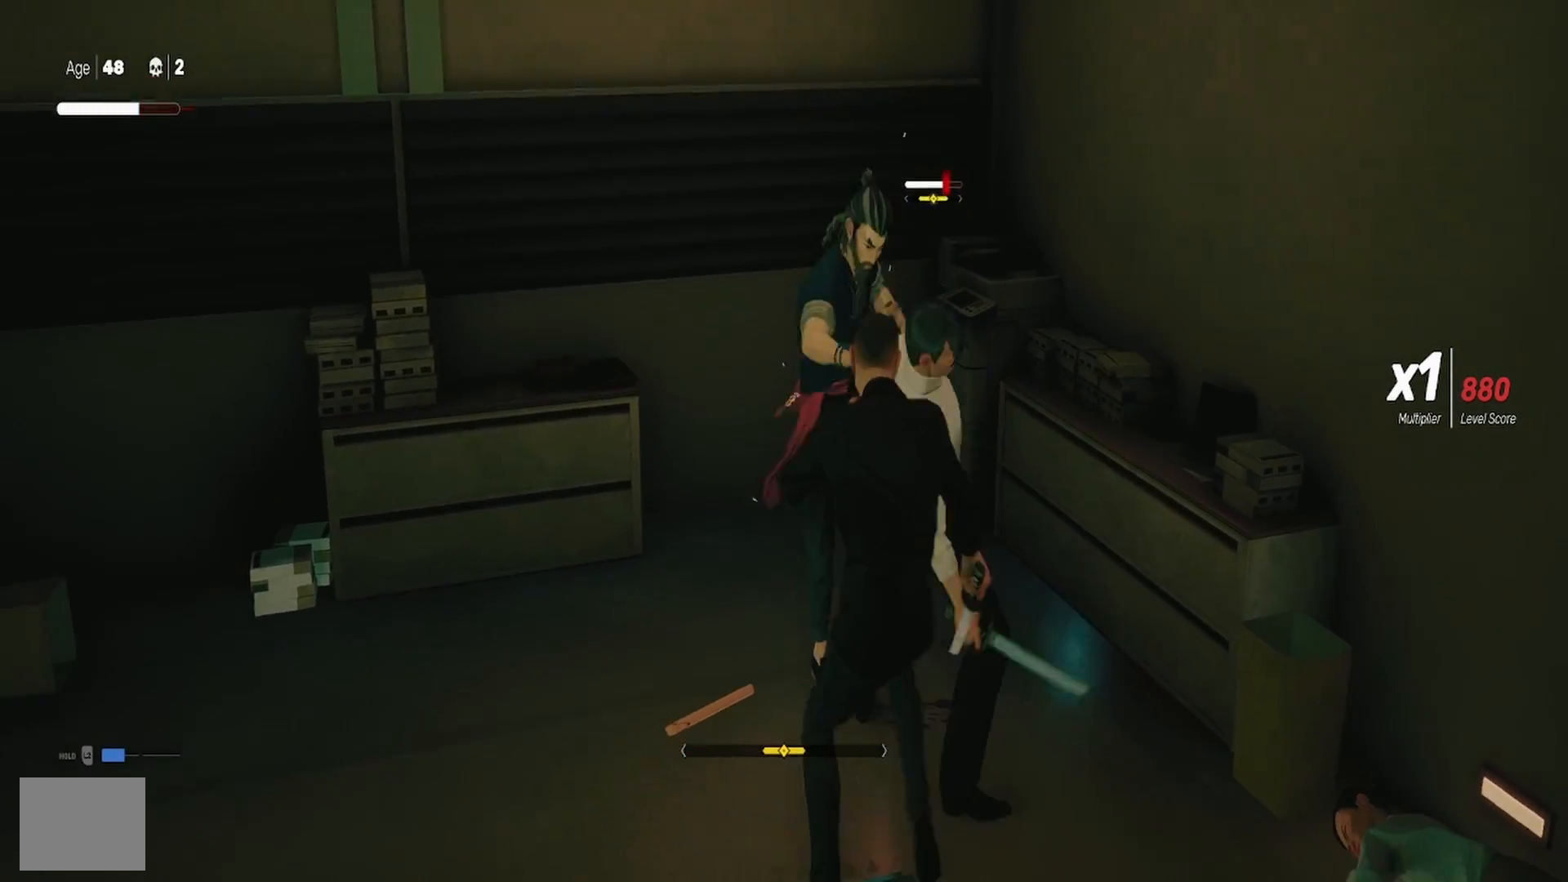
{"buttons": ["SQUARE"], "left_stick": "down", "right_stick": "center", "events": [[150, "left_stick", "center"], [200, "left_stick", "down"], [267, "TRIANGLE", "down"], [367, "TRIANGLE", "up"], [383, "L1", "down"], [417, "SQUARE", "down"], [483, "L1", "up"]]}
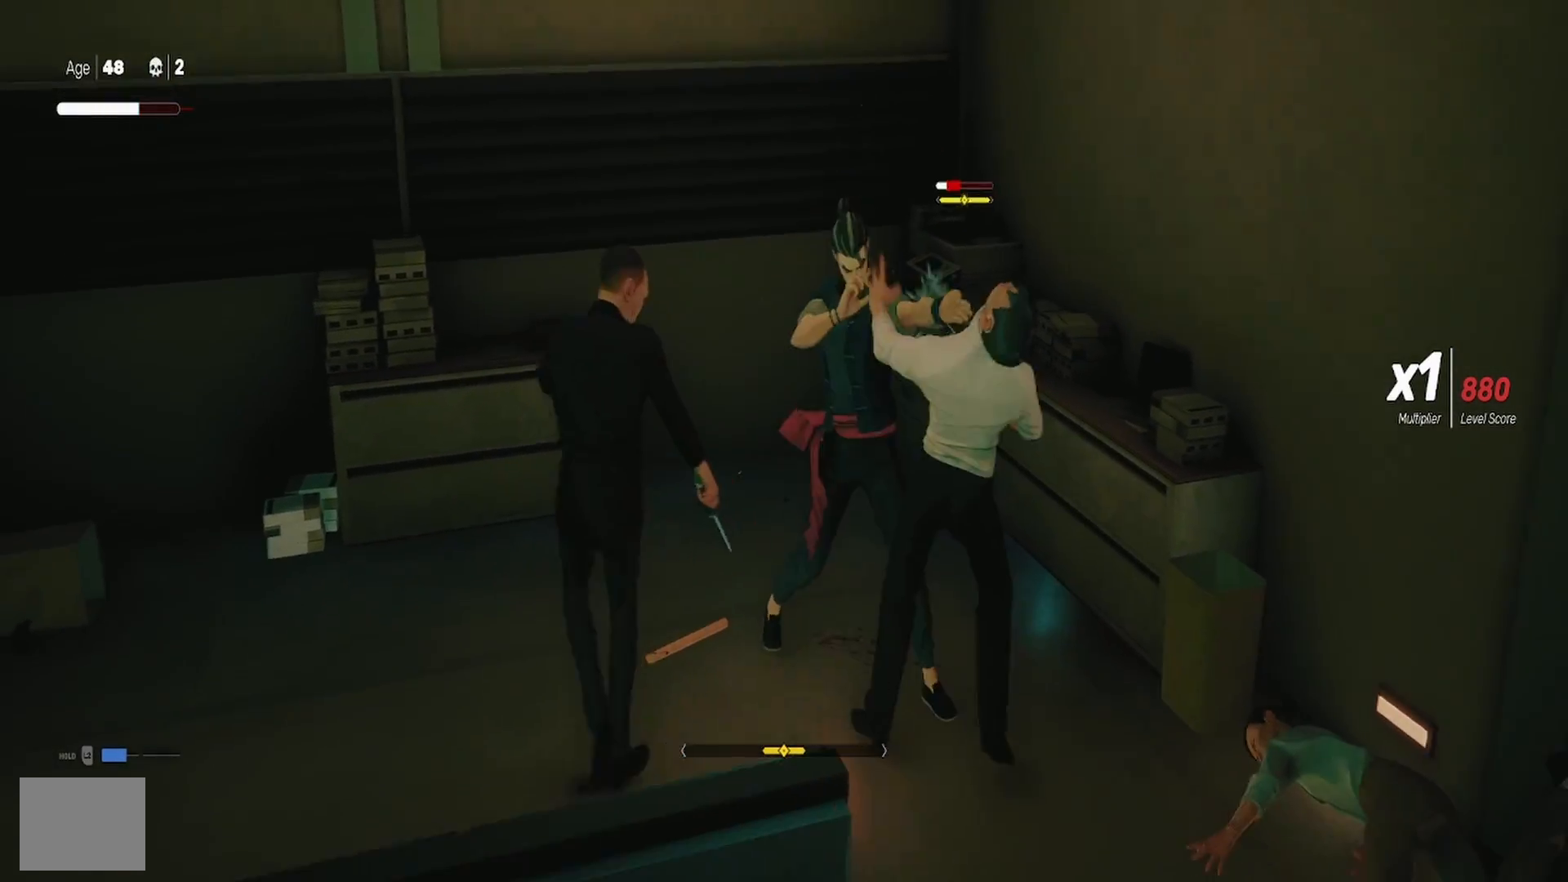
{"buttons": [], "left_stick": "down-right", "right_stick": "center", "events": [[50, "SQUARE", "up"], [100, "left_stick", "down-right"], [117, "SQUARE", "down"], [233, "SQUARE", "up"], [267, "left_stick", "right"], [317, "SQUARE", "down"], [450, "SQUARE", "up"], [500, "left_stick", "down-right"]]}
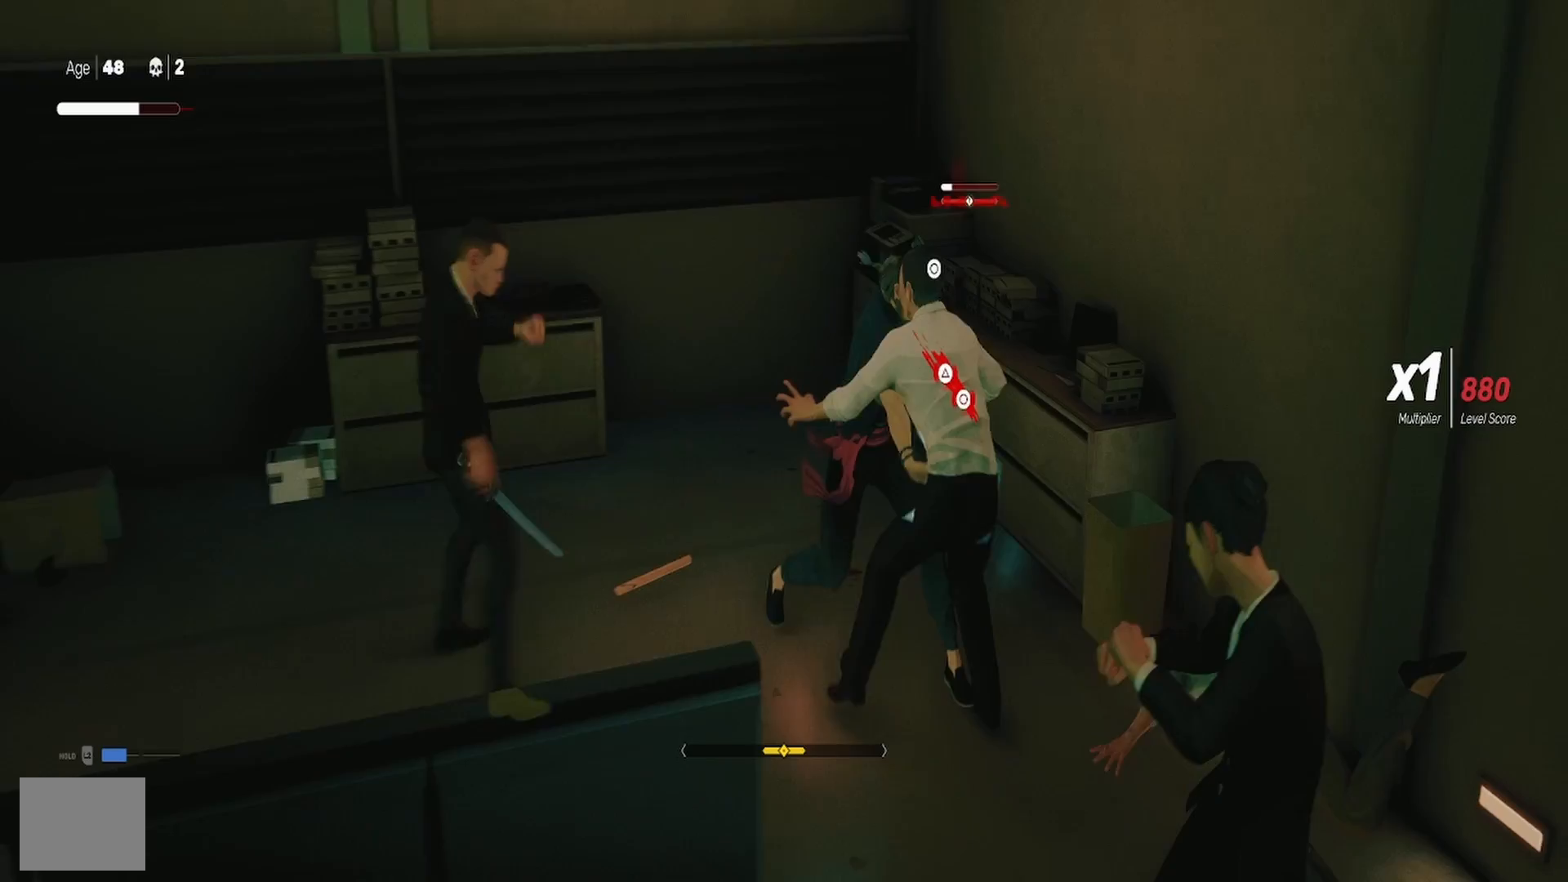
{"buttons": ["R2"], "left_stick": "up", "right_stick": "center", "events": [[17, "SQUARE", "down"], [117, "SQUARE", "up"], [117, "left_stick", "center"], [283, "left_stick", "up"], [367, "R2", "down"]]}
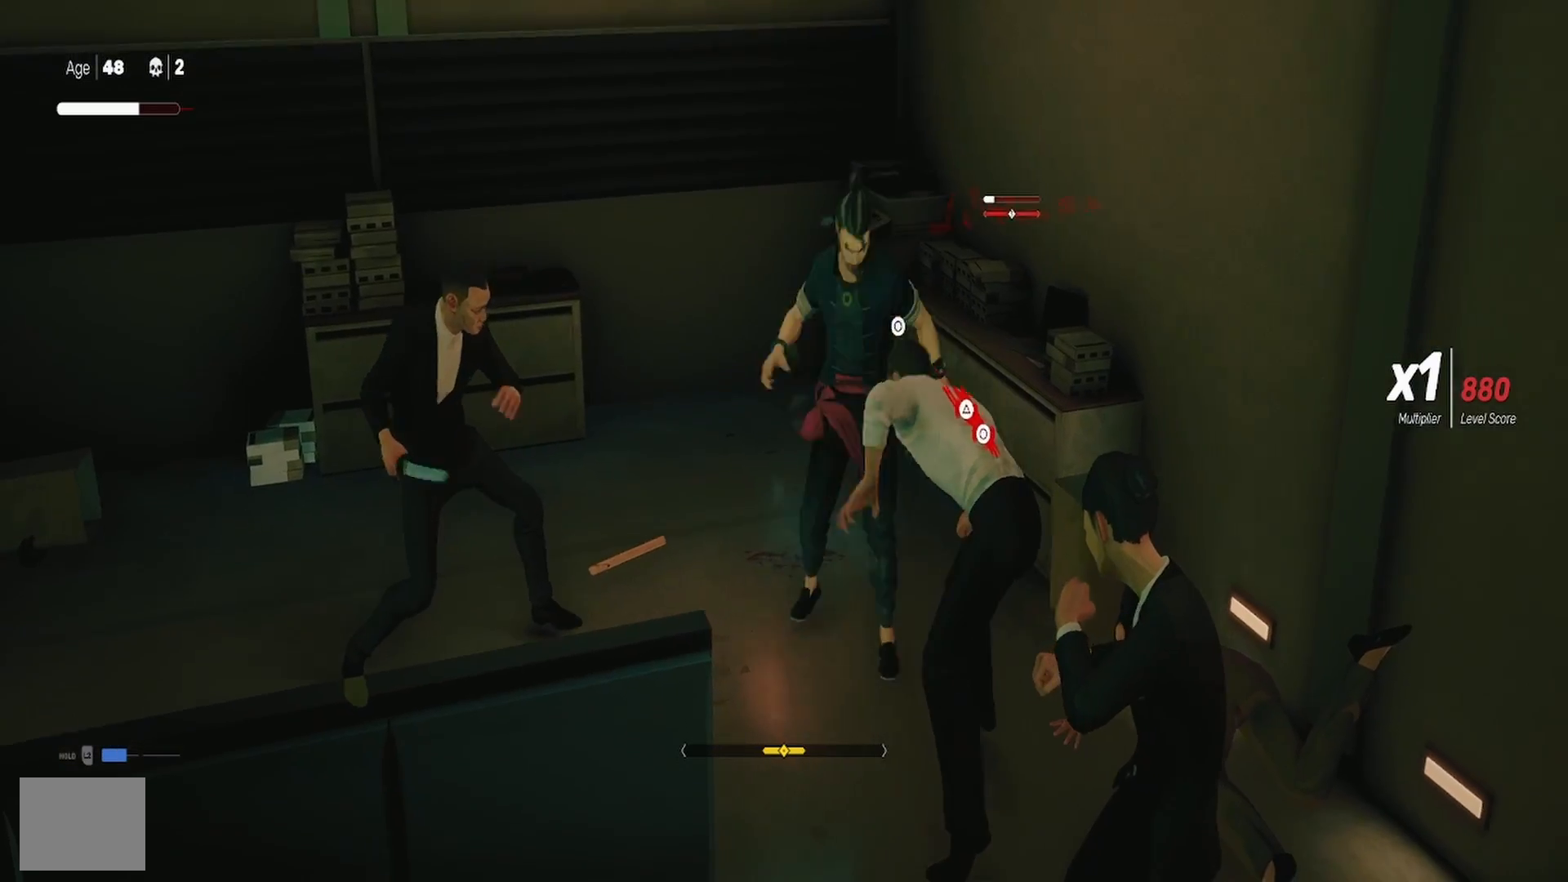
{"buttons": ["CIRCLE", "TRIANGLE", "L3"], "left_stick": "down", "right_stick": "center", "events": [[183, "left_stick", "down-right"], [283, "R2", "up"], [283, "left_stick", "down"], [317, "CIRCLE", "down"], [317, "TRIANGLE", "down"], [350, "L3", "down"], [450, "CIRCLE", "up"], [450, "TRIANGLE", "up"], [500, "CIRCLE", "down"], [500, "TRIANGLE", "down"]]}
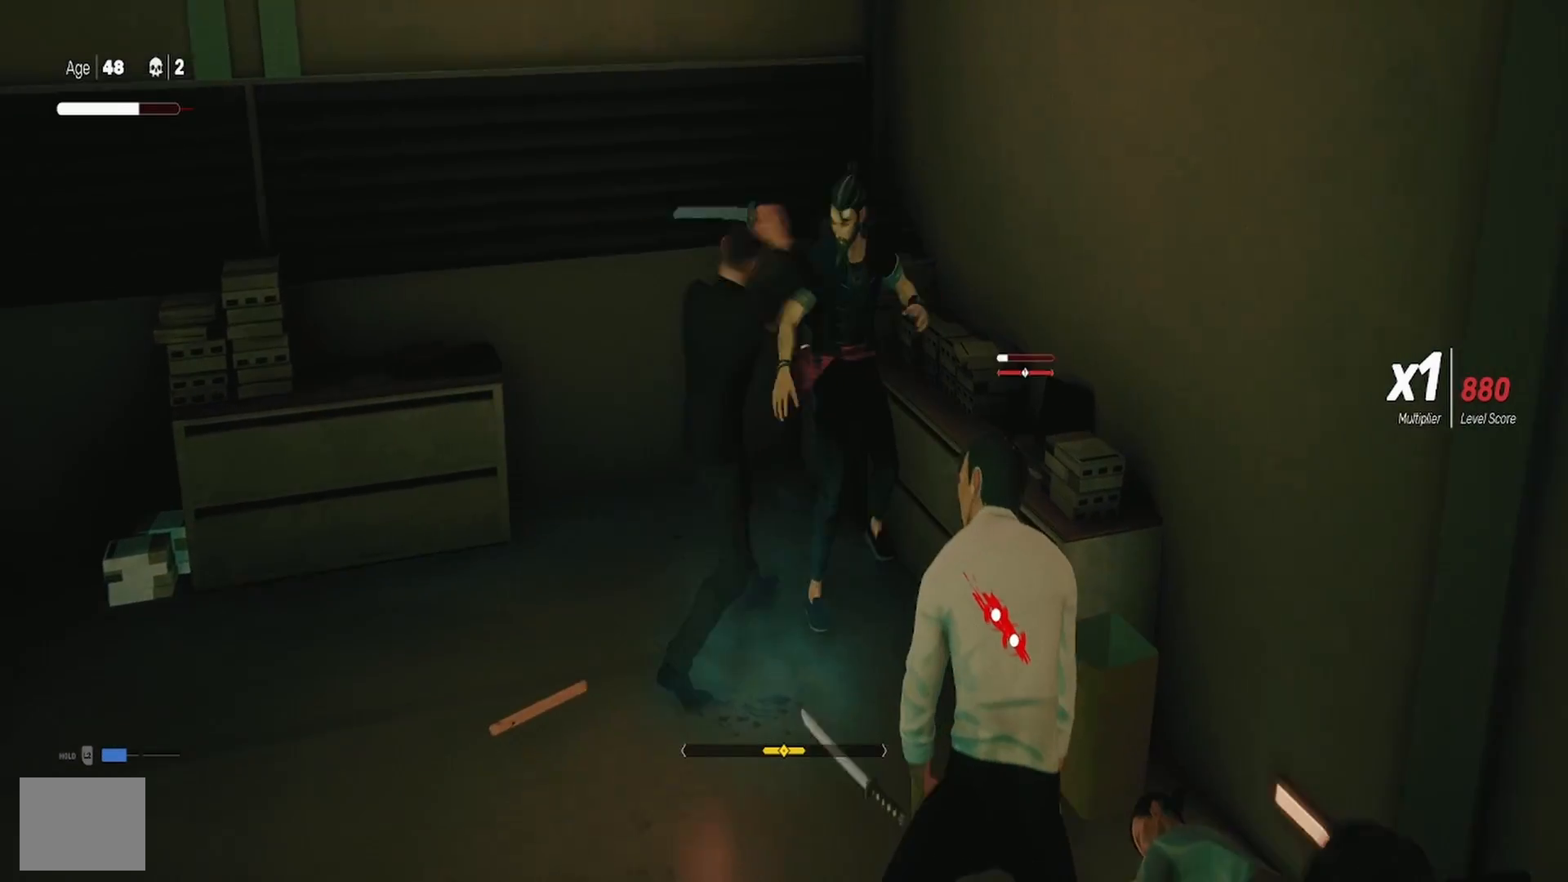
{"buttons": ["L1", "L3"], "left_stick": "down", "right_stick": "center", "events": [[33, "L1", "down"], [117, "CIRCLE", "up"], [117, "TRIANGLE", "up"], [167, "TRIANGLE", "down"], [183, "CIRCLE", "down"], [317, "CIRCLE", "up"], [333, "TRIANGLE", "up"], [367, "L1", "up"], [383, "L3", "up"], [467, "L1", "down"], [467, "L3", "down"]]}
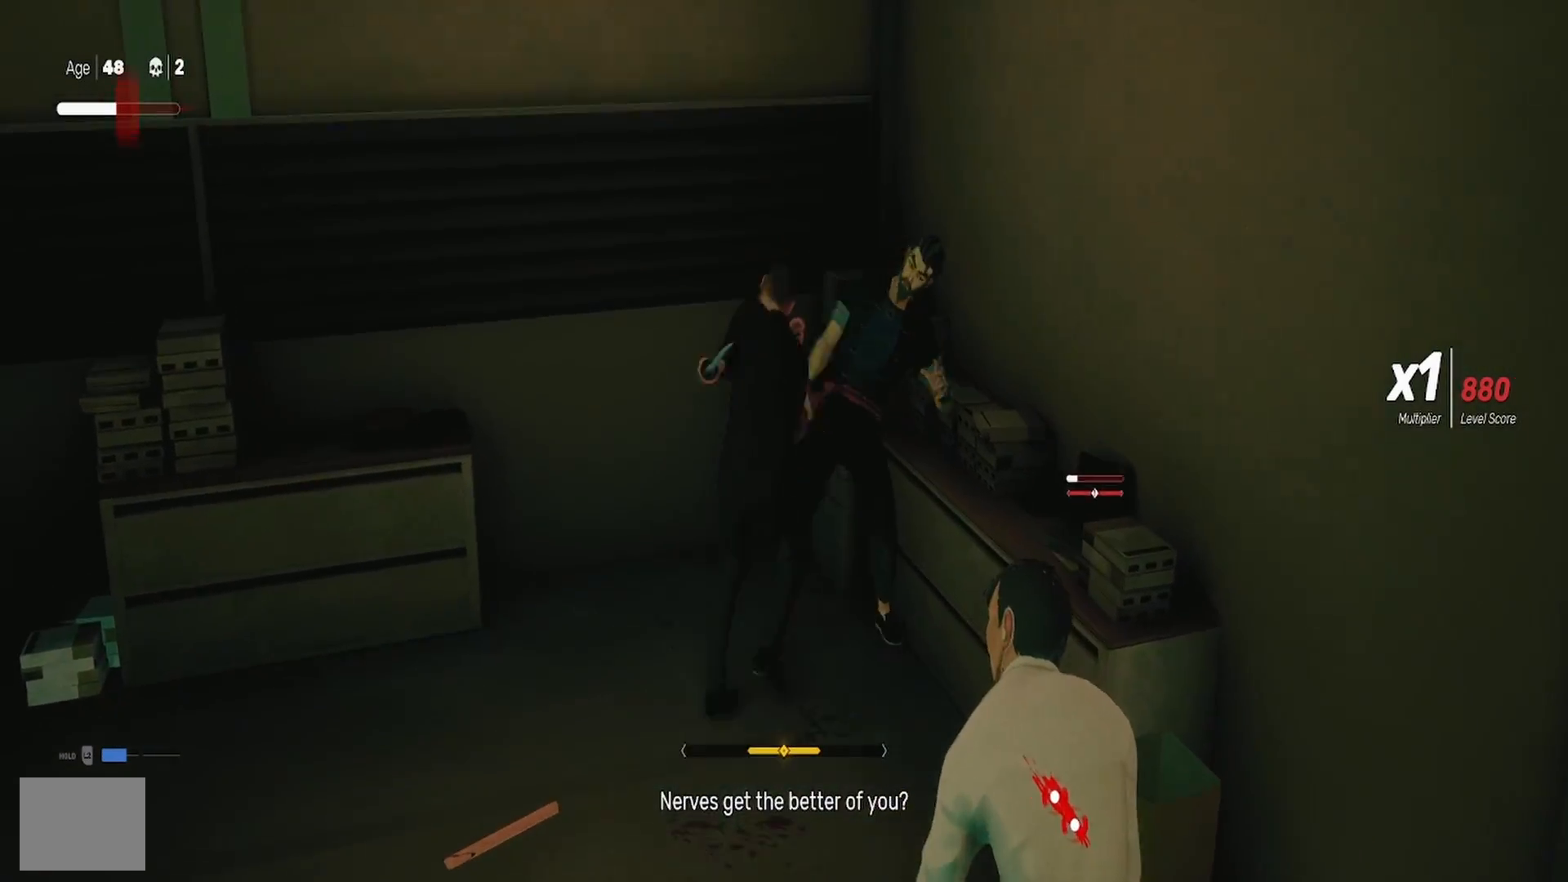
{"buttons": ["TRIANGLE"], "left_stick": "down", "right_stick": "center", "events": [[50, "L1", "up"], [100, "L1", "down"], [317, "L1", "up"], [450, "L3", "up"], [467, "TRIANGLE", "down"]]}
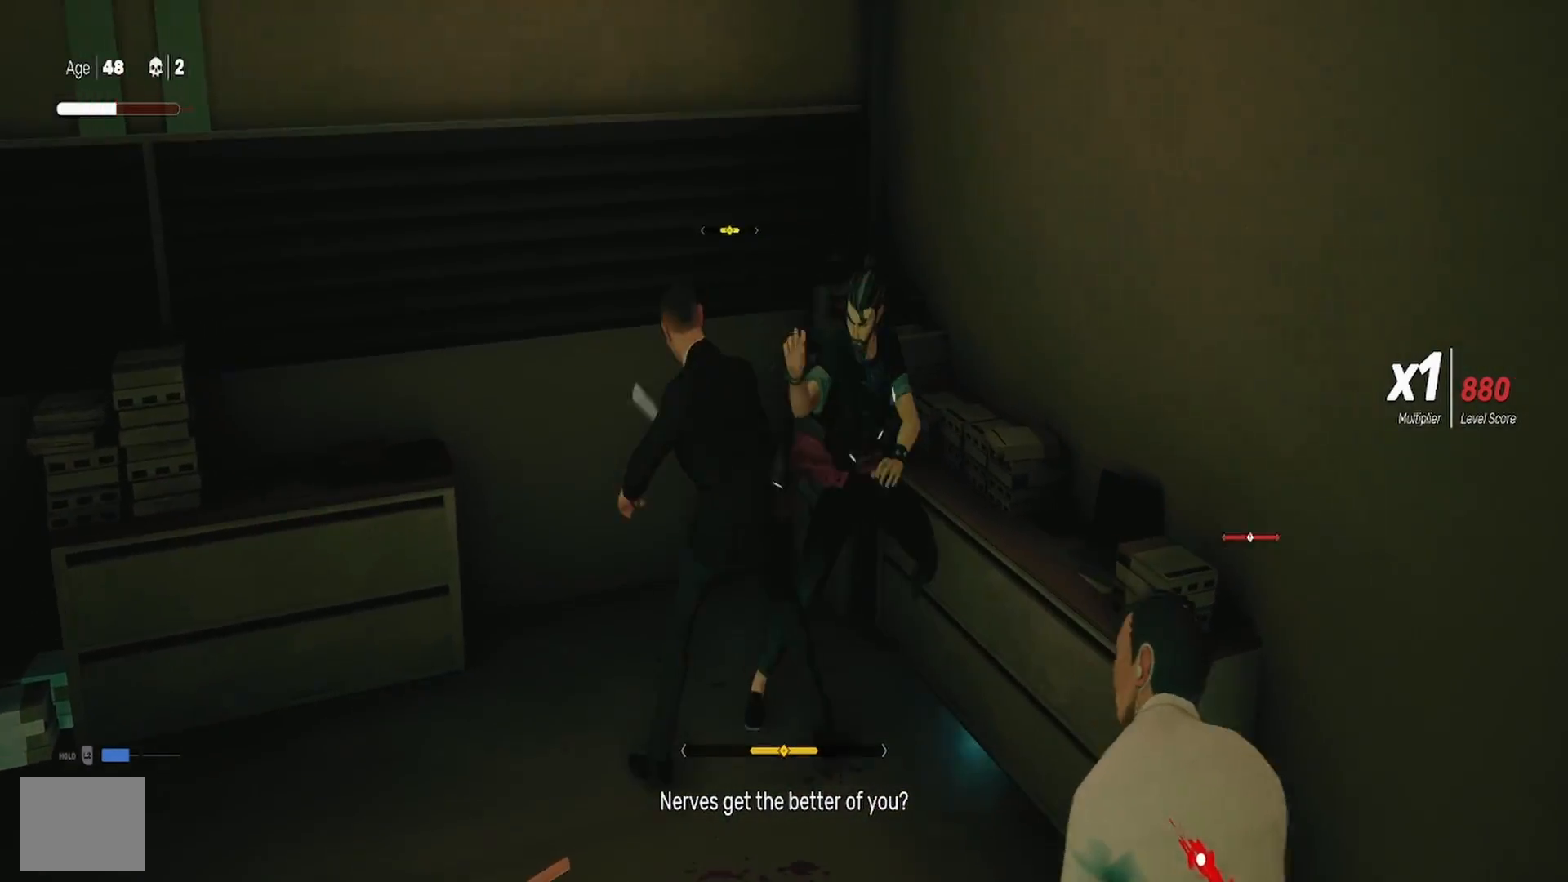
{"buttons": ["TRIANGLE"], "left_stick": "down", "right_stick": "center", "events": [[67, "TRIANGLE", "up"], [133, "TRIANGLE", "down"], [250, "TRIANGLE", "up"], [300, "TRIANGLE", "down"], [350, "left_stick", "center"], [433, "TRIANGLE", "up"], [483, "TRIANGLE", "down"], [483, "left_stick", "down"]]}
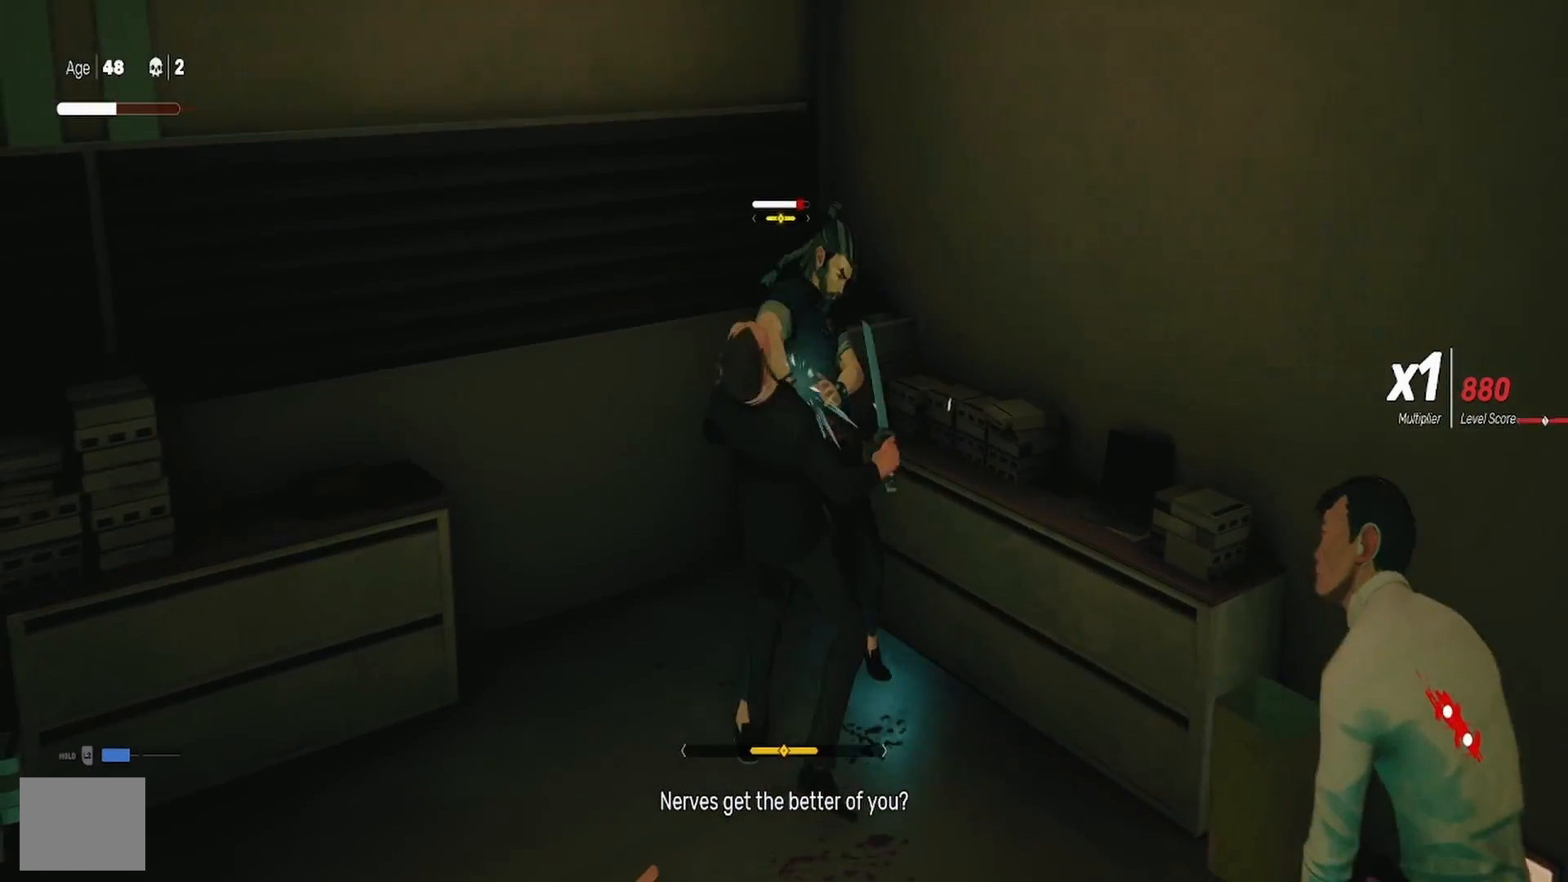
{"buttons": [], "left_stick": "down", "right_stick": "center", "events": [[100, "TRIANGLE", "up"], [183, "SQUARE", "down"], [300, "SQUARE", "up"], [350, "SQUARE", "down"], [483, "SQUARE", "up"]]}
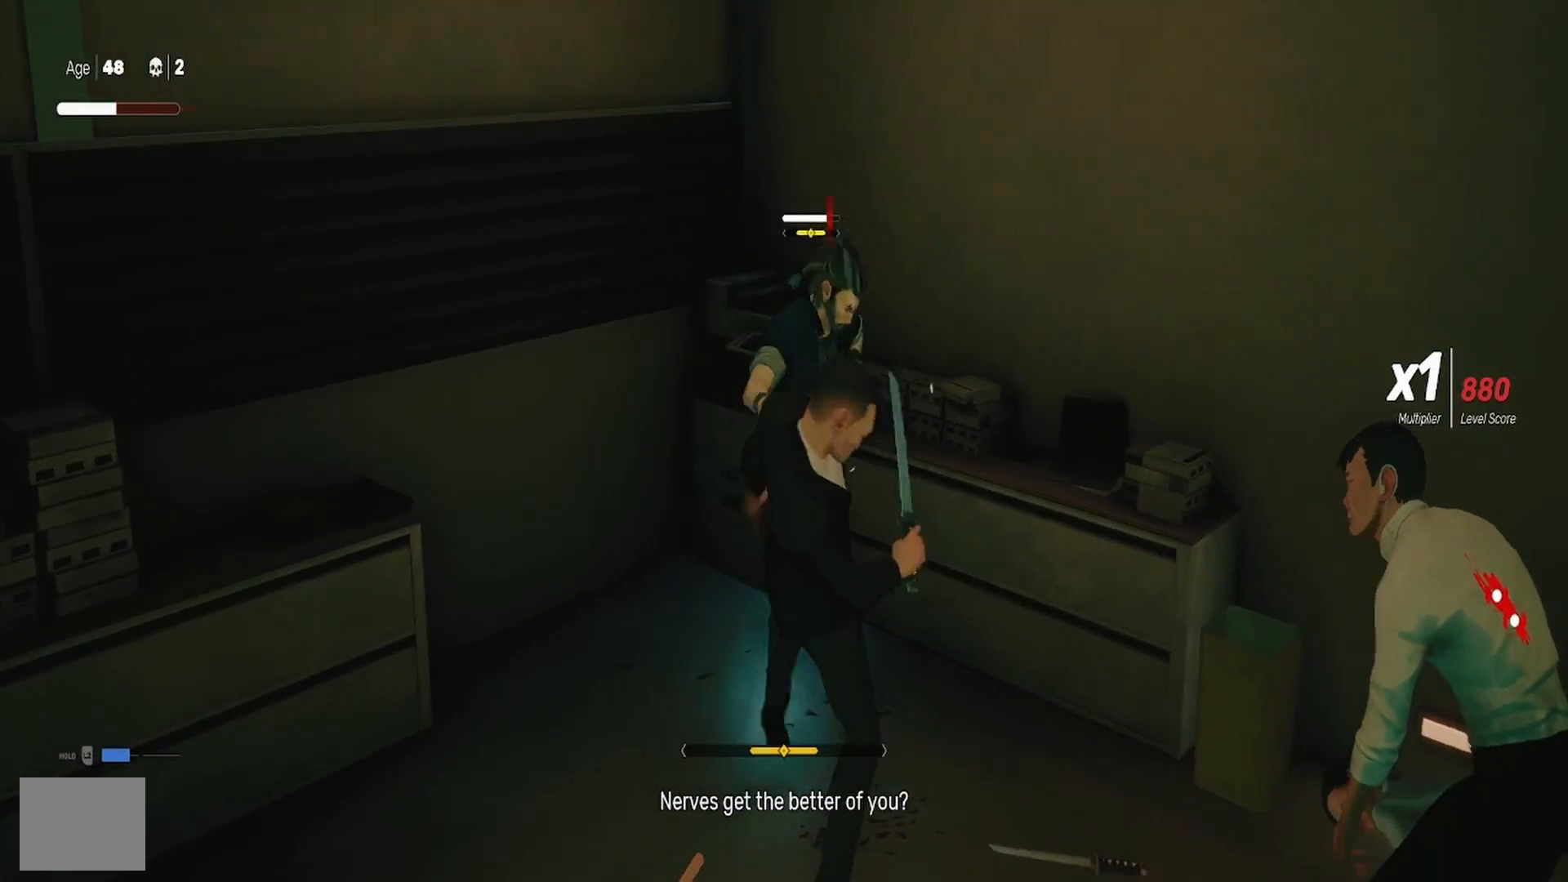
{"buttons": ["TRIANGLE"], "left_stick": "down-right", "right_stick": "center", "events": [[33, "SQUARE", "down"], [167, "SQUARE", "up"], [233, "SQUARE", "down"], [350, "left_stick", "down-right"], [367, "SQUARE", "up"], [467, "TRIANGLE", "down"]]}
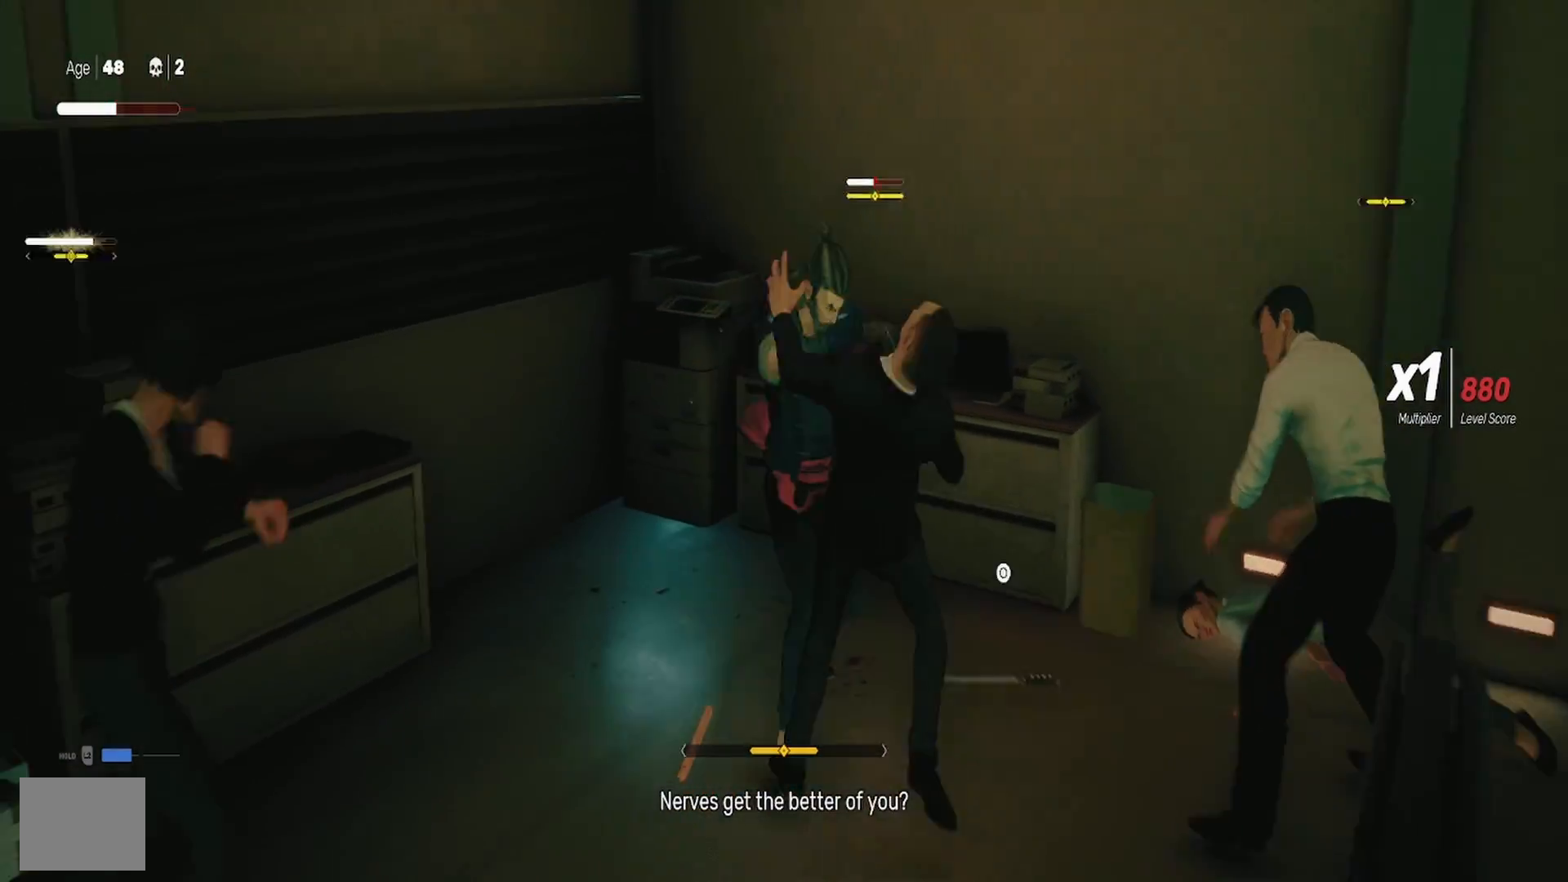
{"buttons": ["CIRCLE", "TRIANGLE"], "left_stick": "right", "right_stick": "center", "events": [[83, "TRIANGLE", "up"], [133, "TRIANGLE", "down"], [250, "TRIANGLE", "up"], [250, "left_stick", "right"], [317, "TRIANGLE", "down"], [417, "TRIANGLE", "up"], [433, "CIRCLE", "down"], [433, "TRIANGLE", "down"]]}
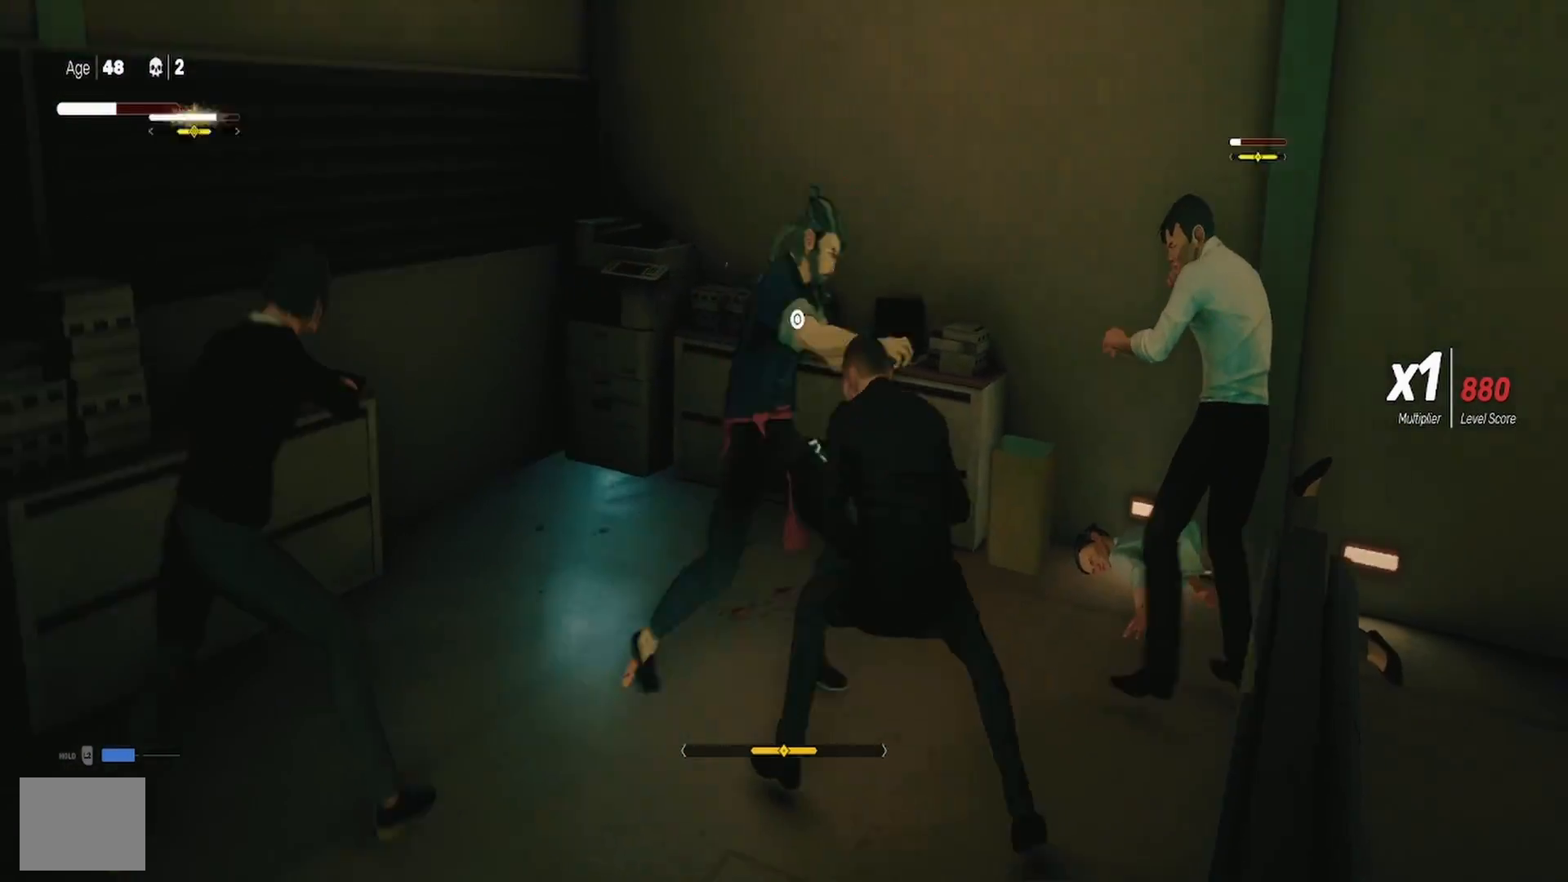
{"buttons": [], "left_stick": "right", "right_stick": "center", "events": [[67, "TRIANGLE", "up"], [100, "TRIANGLE", "down"], [217, "CIRCLE", "up"], [217, "TRIANGLE", "up"], [300, "CIRCLE", "down"], [300, "TRIANGLE", "down"], [417, "CIRCLE", "up"], [450, "TRIANGLE", "up"]]}
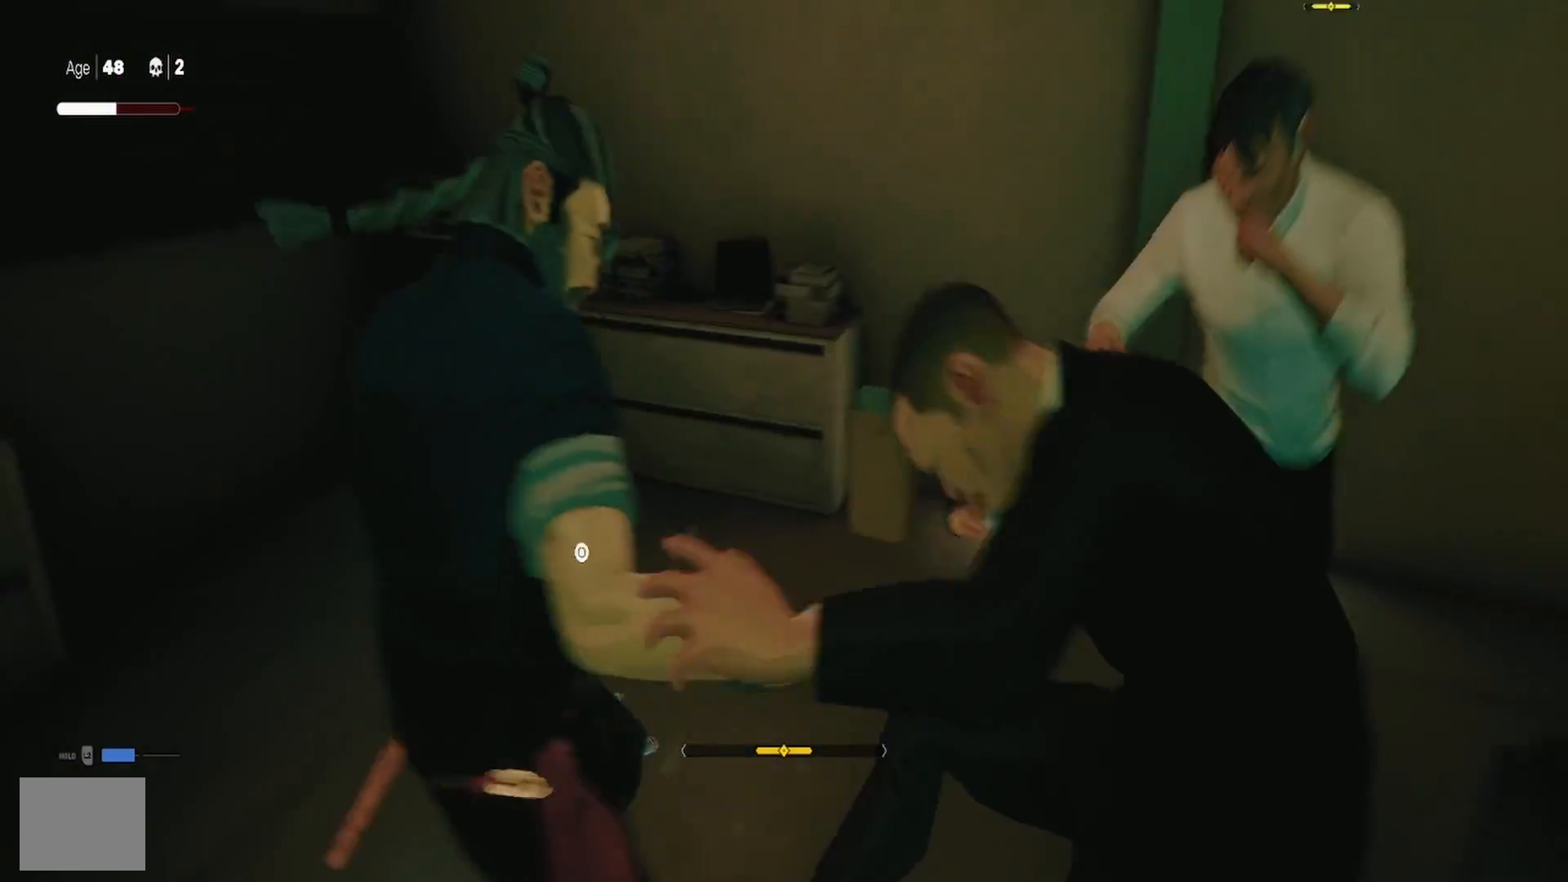
{"buttons": [], "left_stick": "up-right", "right_stick": "center", "events": [[33, "left_stick", "center"], [233, "left_stick", "up-right"], [333, "TRIANGLE", "down"], [467, "TRIANGLE", "up"]]}
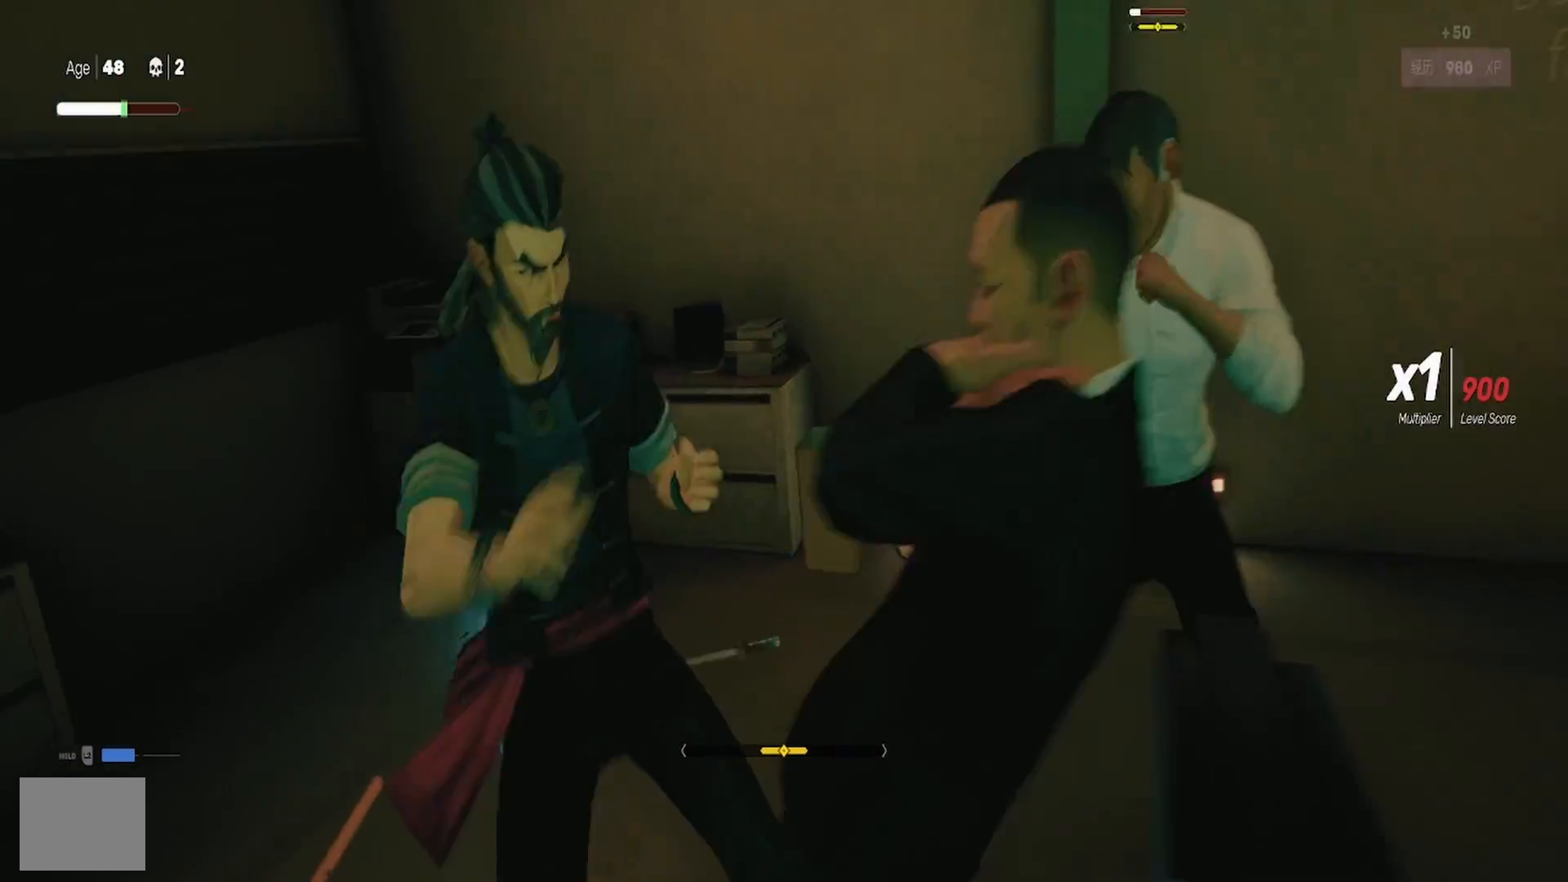
{"buttons": ["TRIANGLE"], "left_stick": "up", "right_stick": "center", "events": [[17, "TRIANGLE", "down"], [133, "TRIANGLE", "up"], [217, "TRIANGLE", "down"], [333, "TRIANGLE", "up"], [400, "TRIANGLE", "down"], [467, "left_stick", "up"]]}
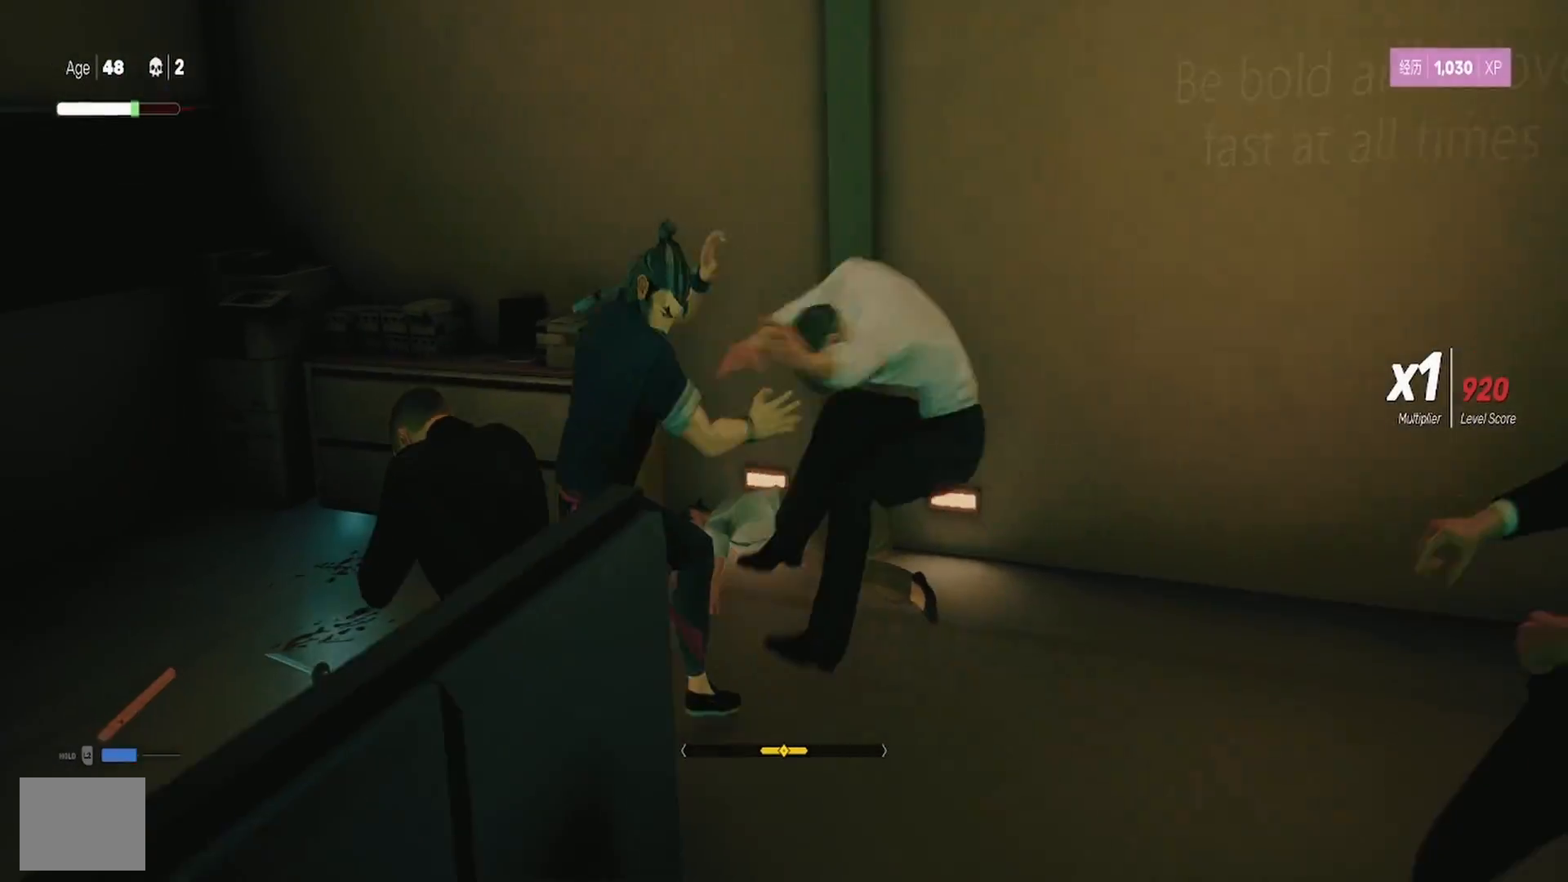
{"buttons": [], "left_stick": "up-left", "right_stick": "center", "events": [[17, "TRIANGLE", "up"], [83, "left_stick", "center"], [183, "left_stick", "up-left"], [417, "CIRCLE", "down"], [483, "CIRCLE", "up"]]}